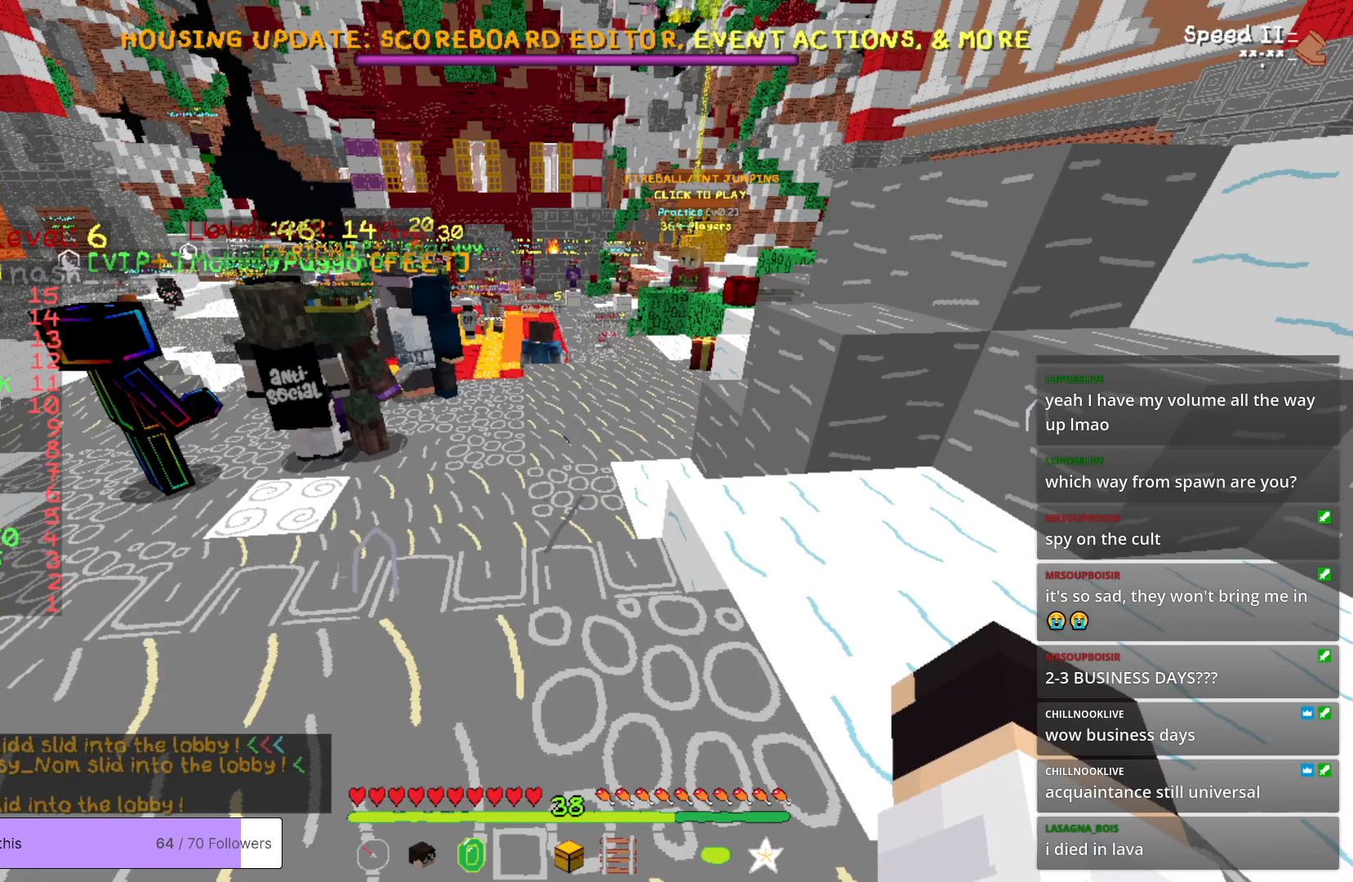
Gameplay with keyboard and mouse; each line is a JSON object with the keys and mouse buttons held at the frame after it. "events" lists presses ("down") and releases ("up") of "a", "d", "s", "w", "mouse_left" and "mouse_right" between this image and that frame as [ms after this image, input, new state], when the widget could be followed in between. "mouse_left", "mouse_right" = the "left", "right" buttons of the "mouse" list. No other keys are recorded. Fast repeated clicks can show as one long hold. Mouse movement is not recorded.
{"keys": ["a", "w"], "mouse": [], "events": [[217, "a", "down"], [384, "w", "down"]]}
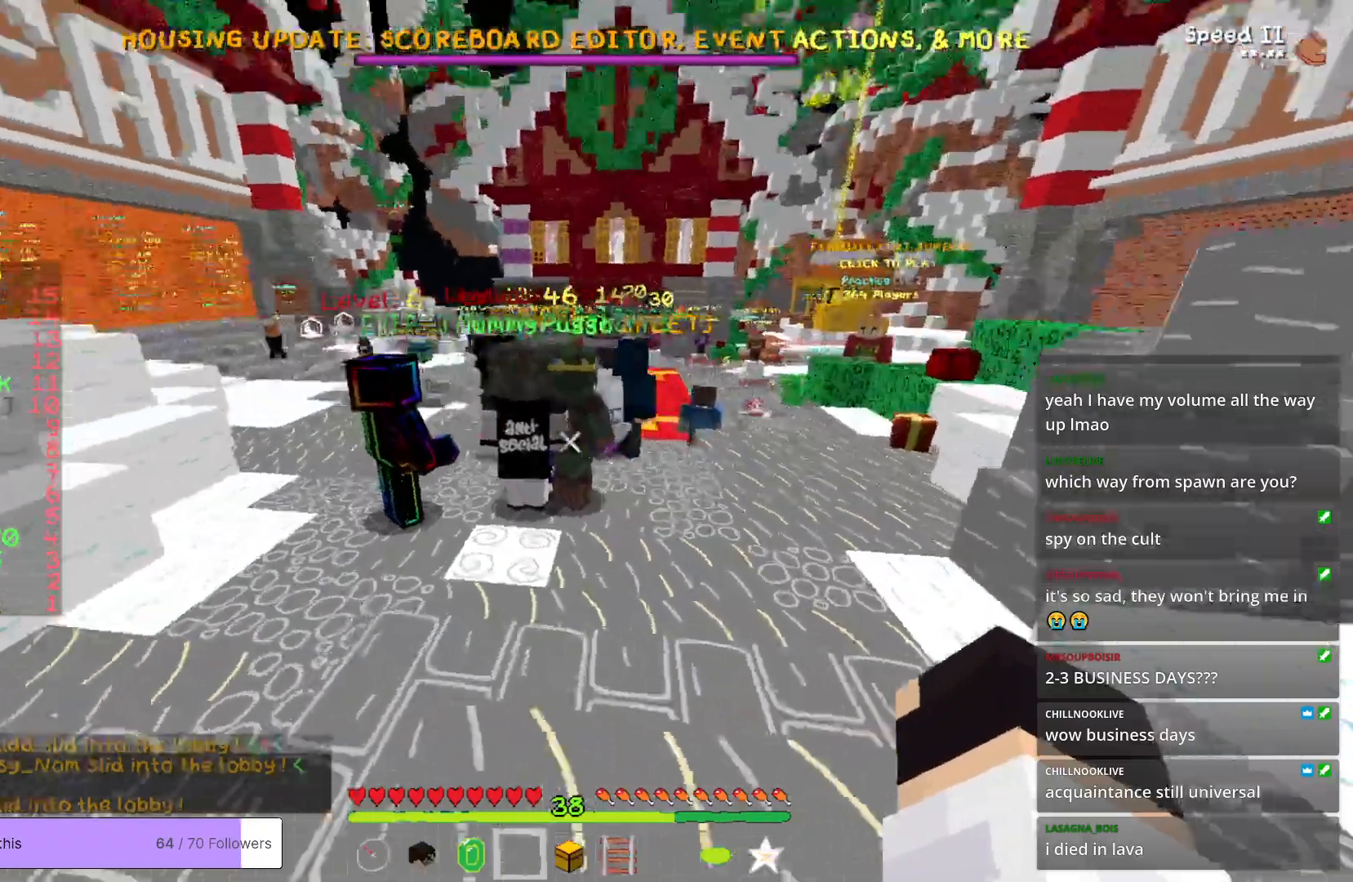
{"keys": [], "mouse": [], "events": [[167, "w", "up"], [234, "a", "up"]]}
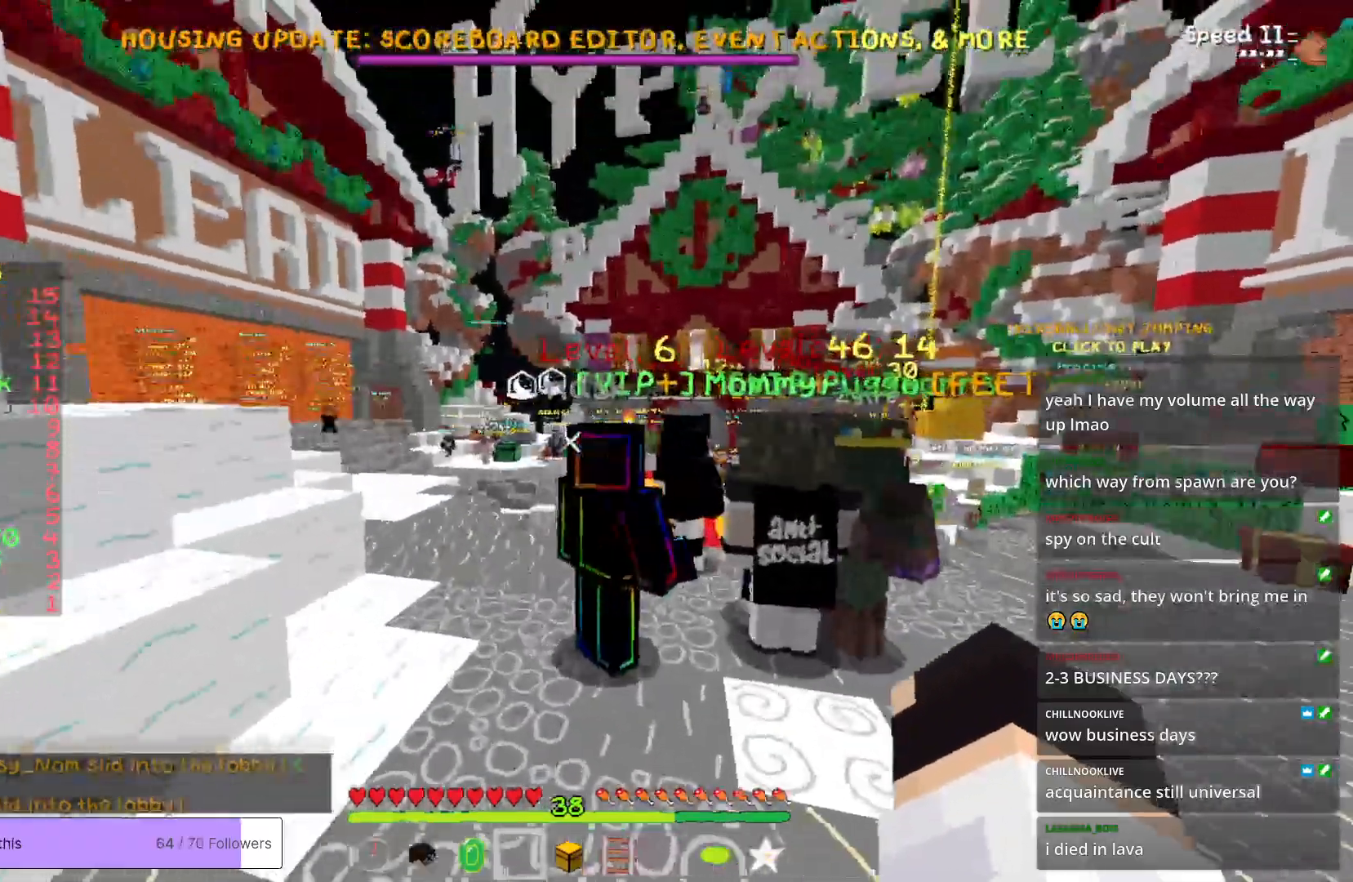
{"keys": [], "mouse": [], "events": []}
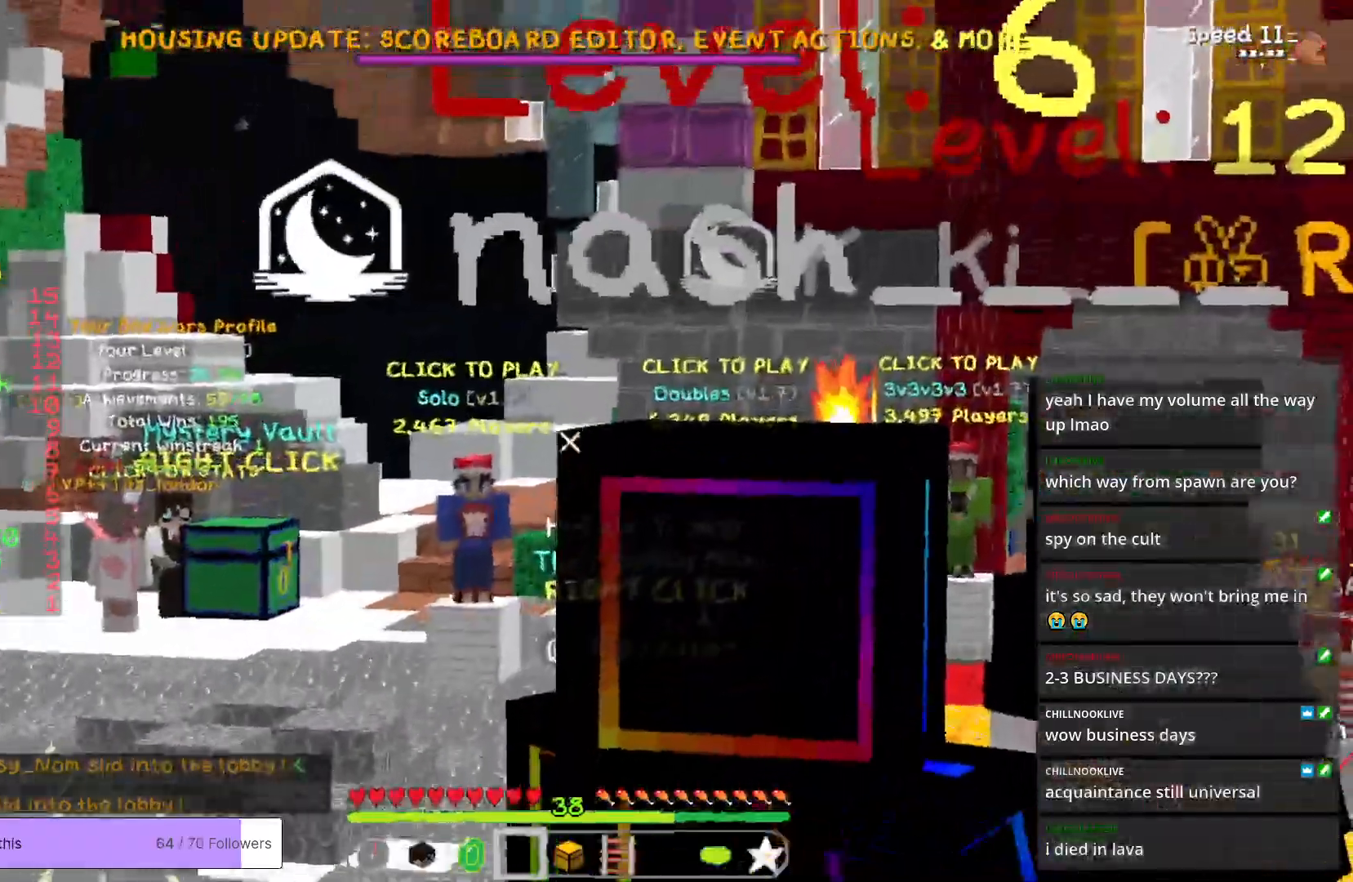
{"keys": [], "mouse": [], "events": []}
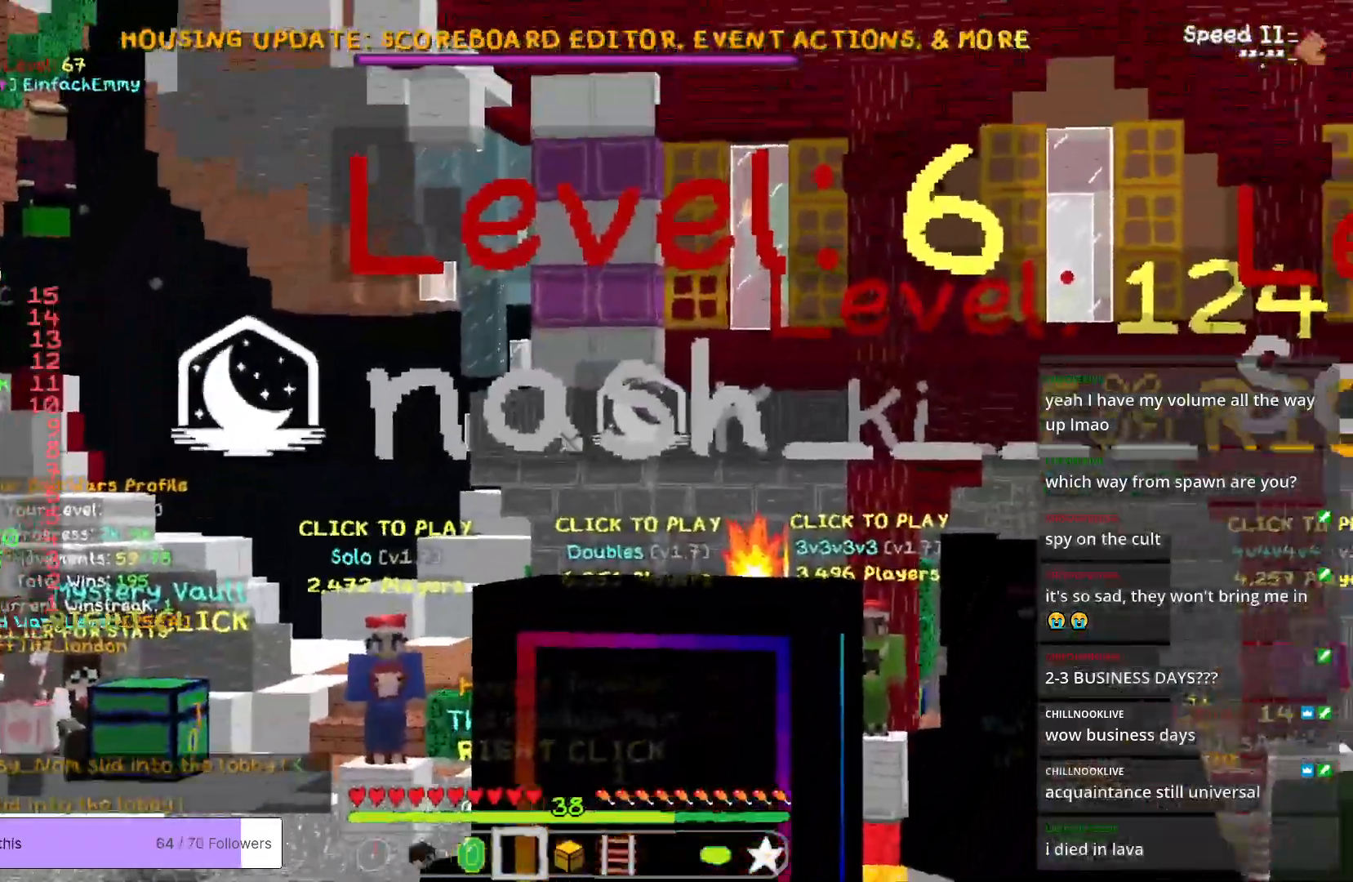
{"keys": [], "mouse": [], "events": []}
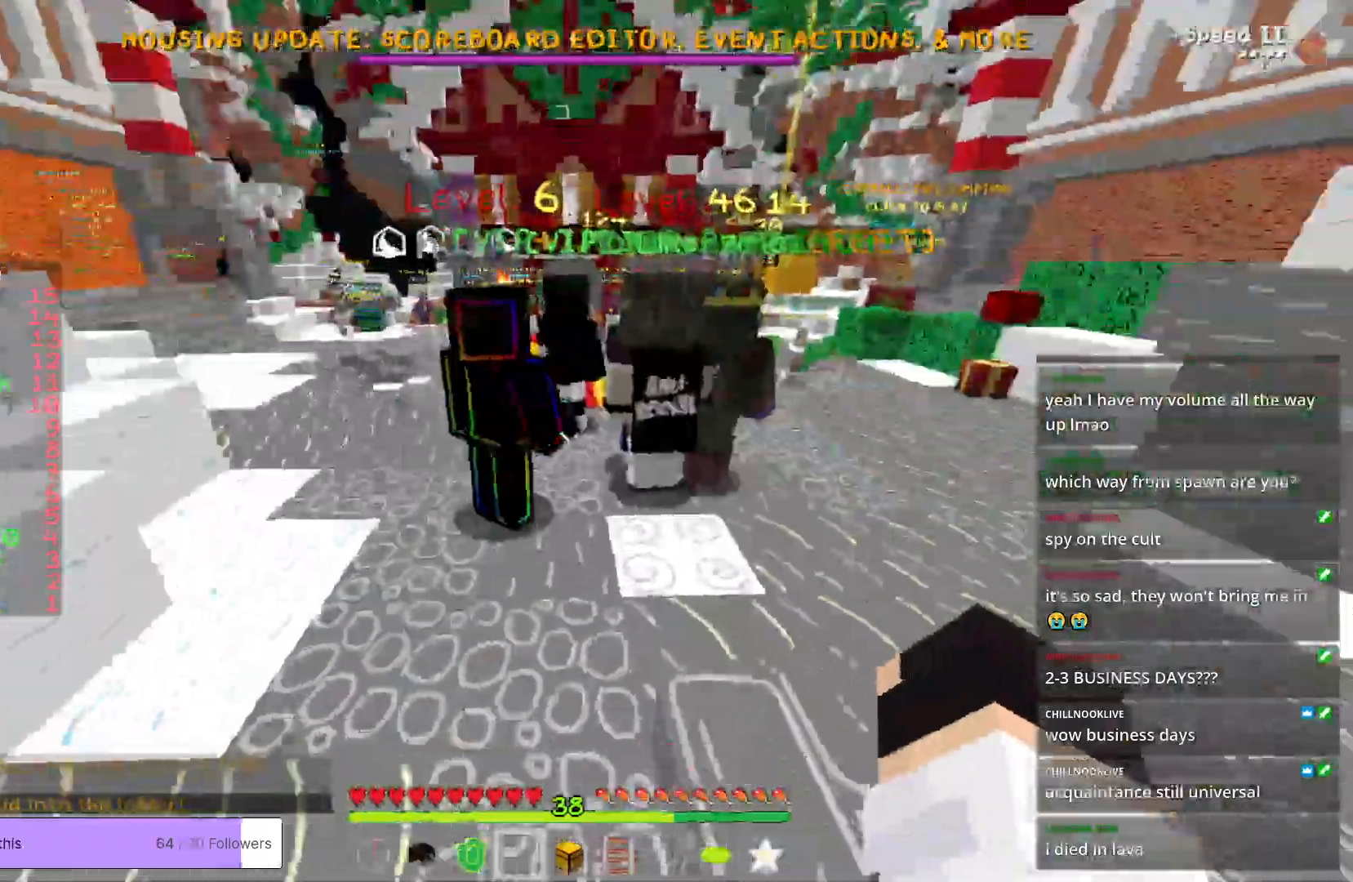
{"keys": ["w"], "mouse": [], "events": [[50, "w", "down"]]}
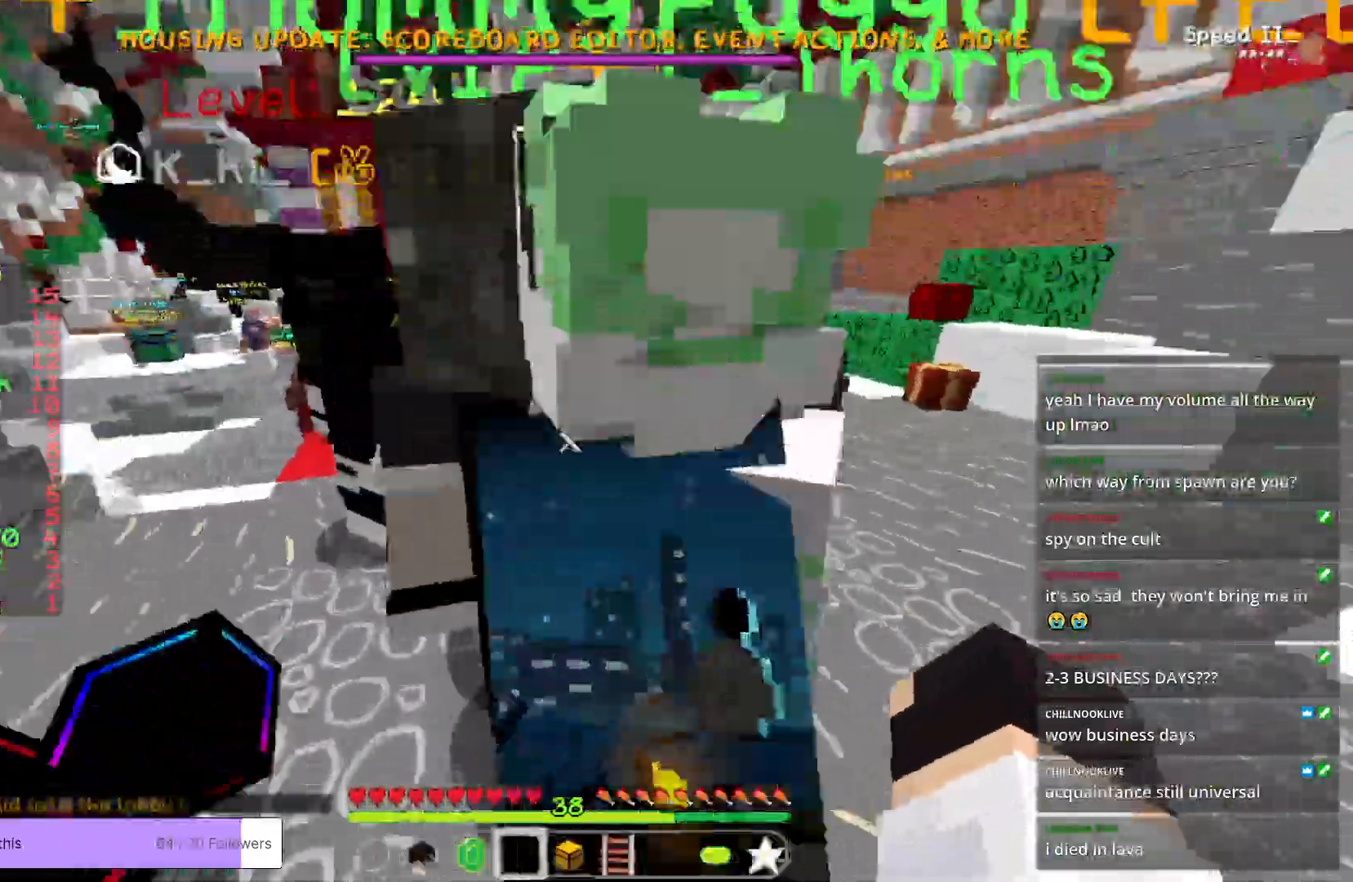
{"keys": ["w"], "mouse": [], "events": [[117, "d", "down"], [434, "d", "up"]]}
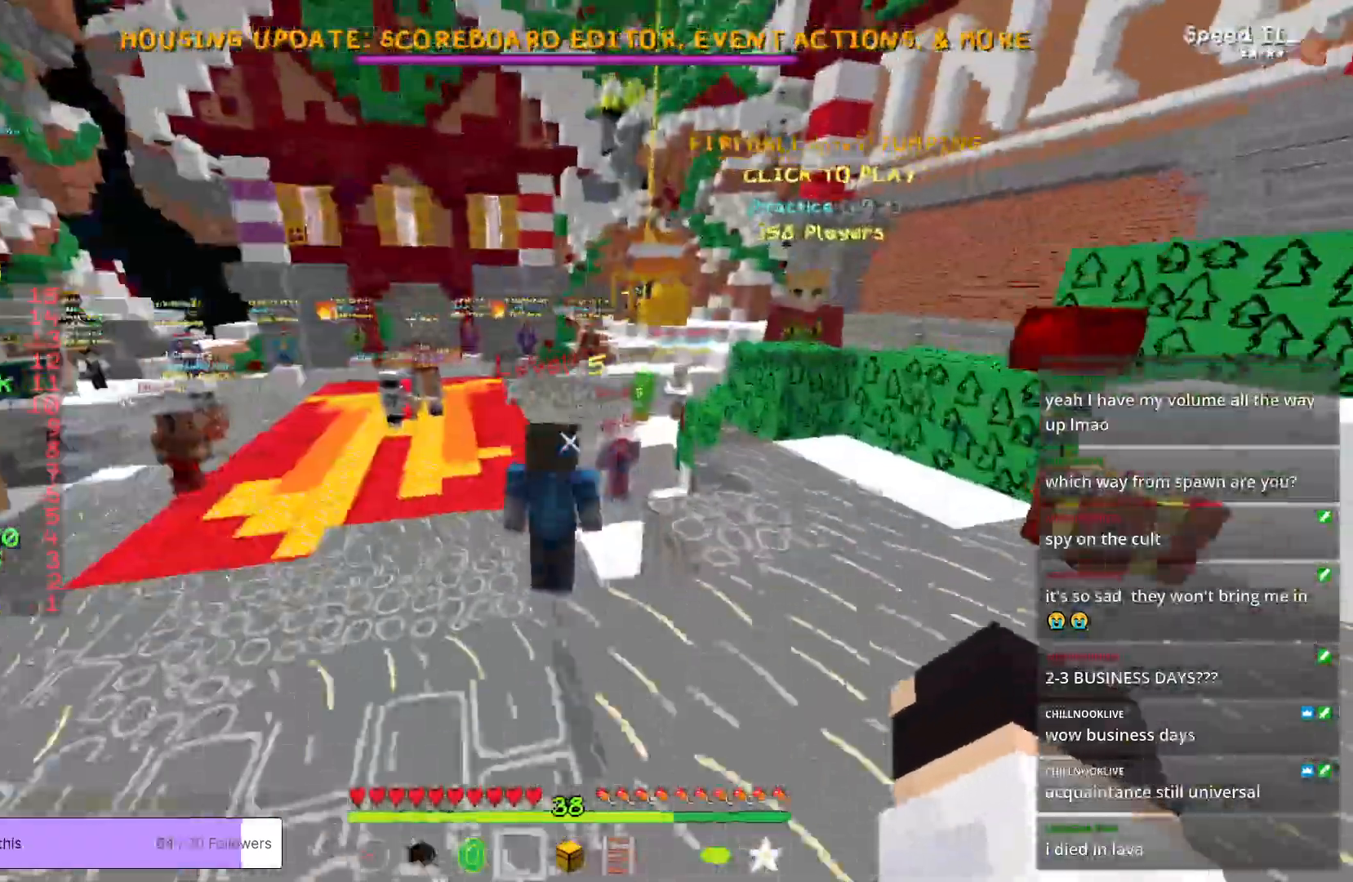
{"keys": [], "mouse": [], "events": [[250, "w", "up"]]}
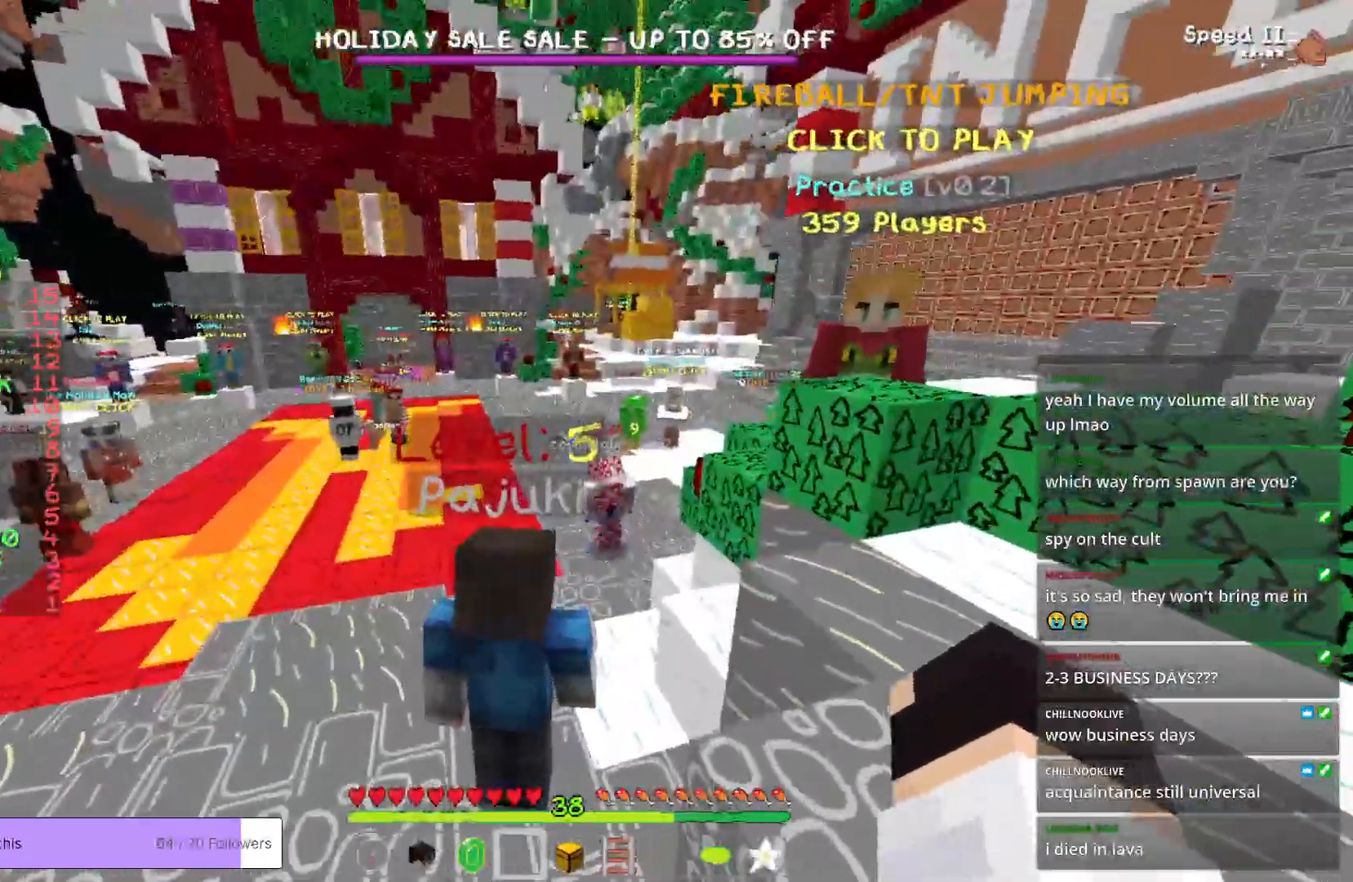
{"keys": [], "mouse": [], "events": []}
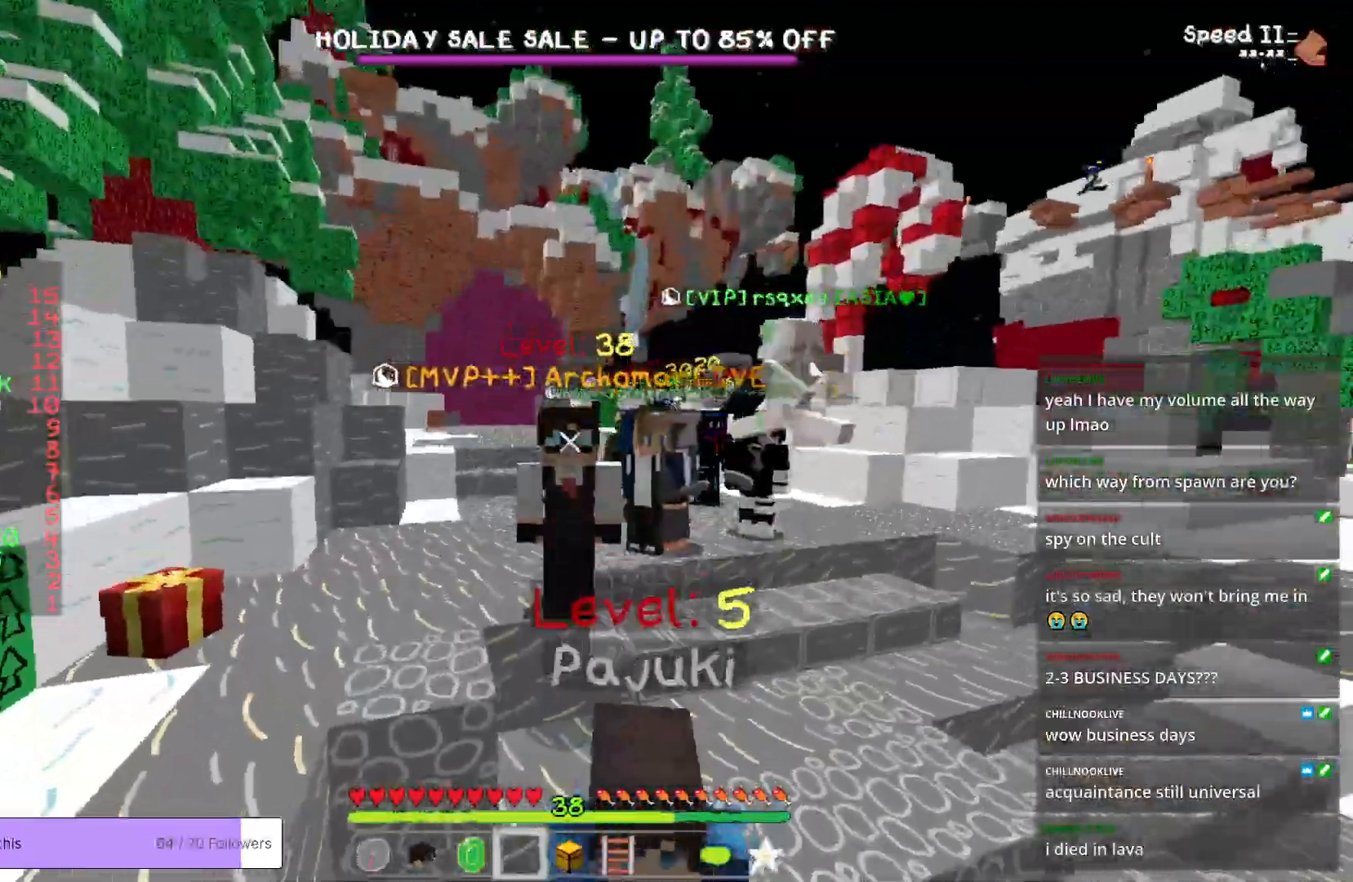
{"keys": [], "mouse": [], "events": []}
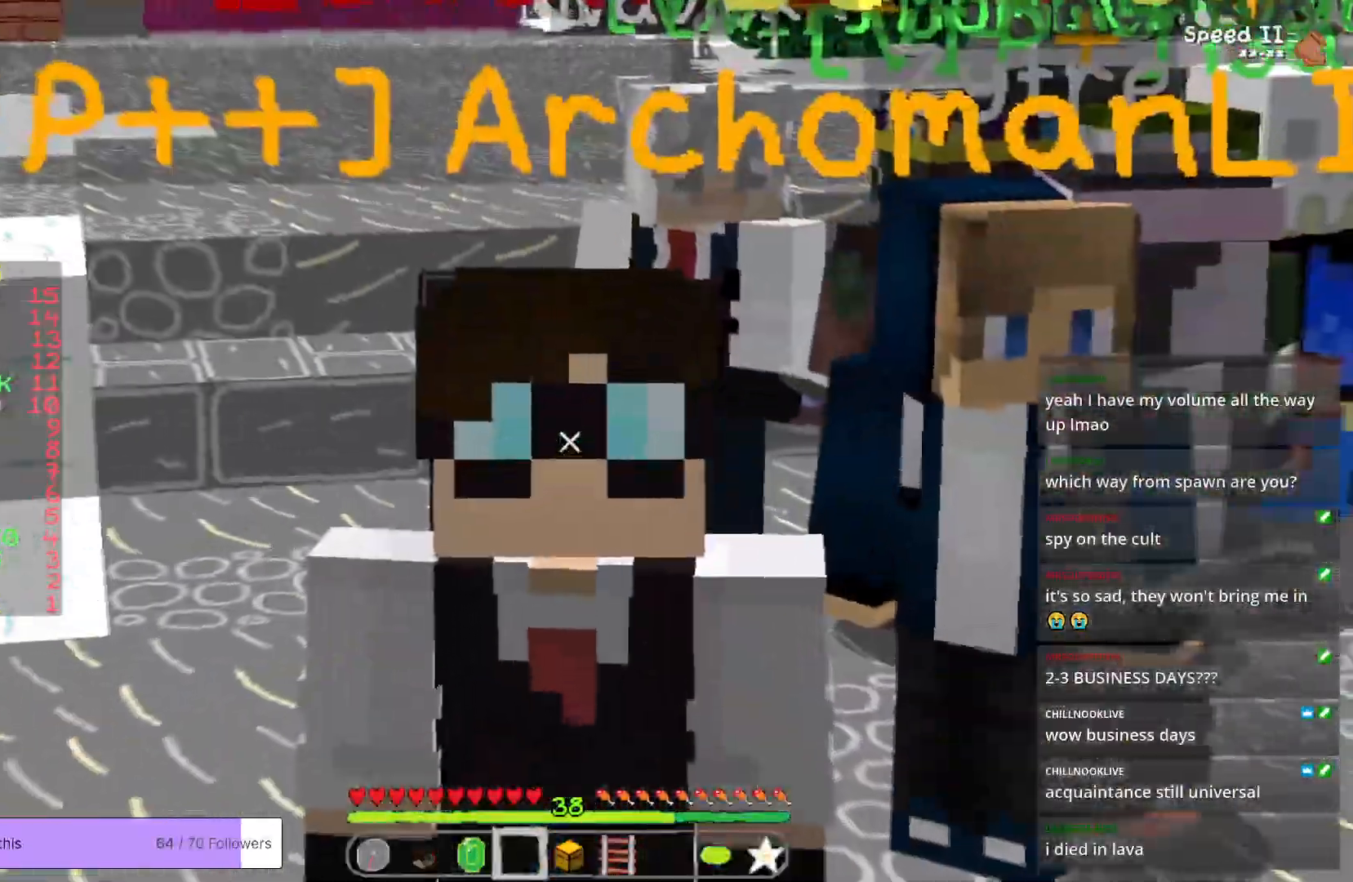
{"keys": [], "mouse": [], "events": []}
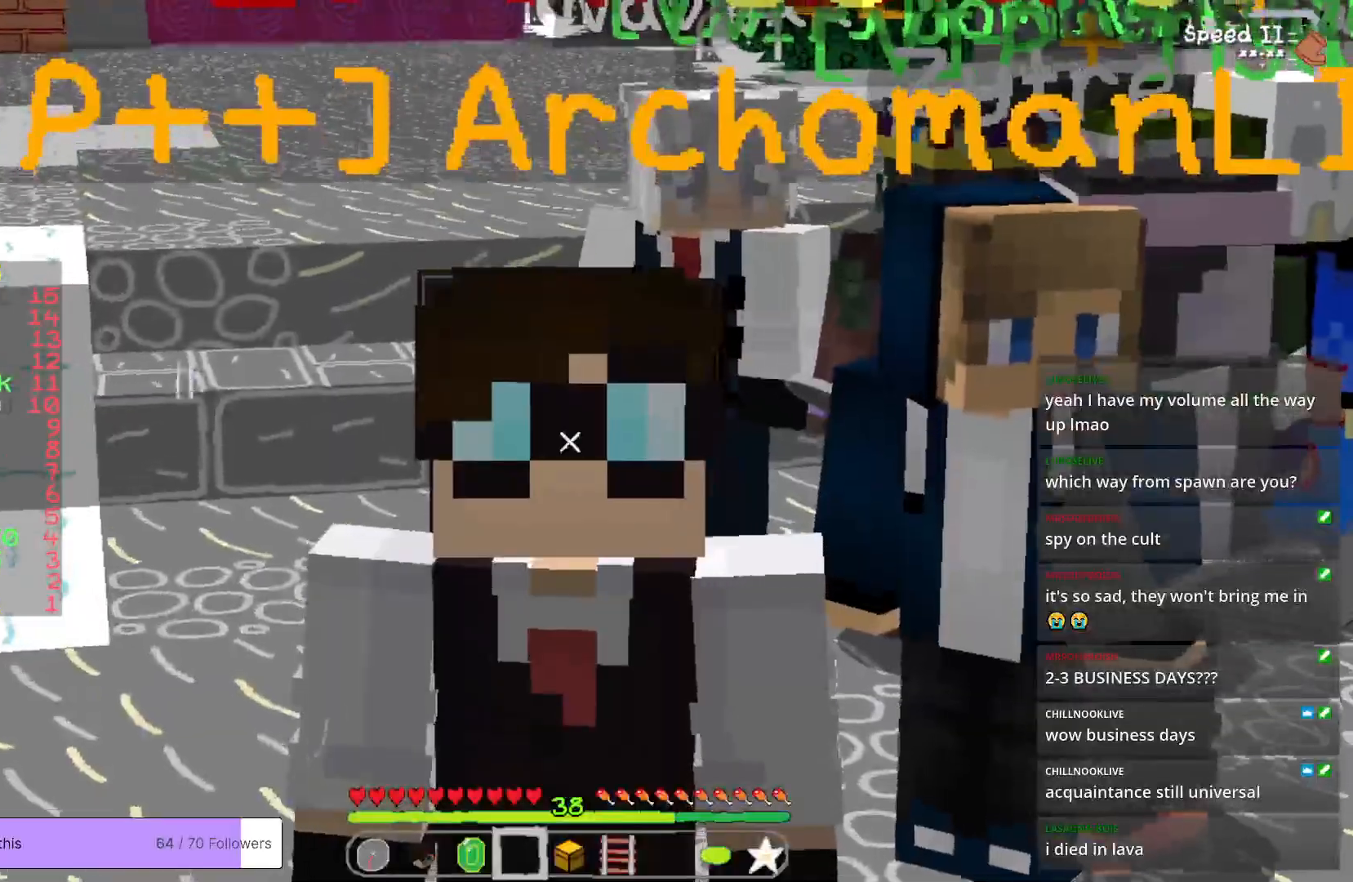
{"keys": [], "mouse": [], "events": []}
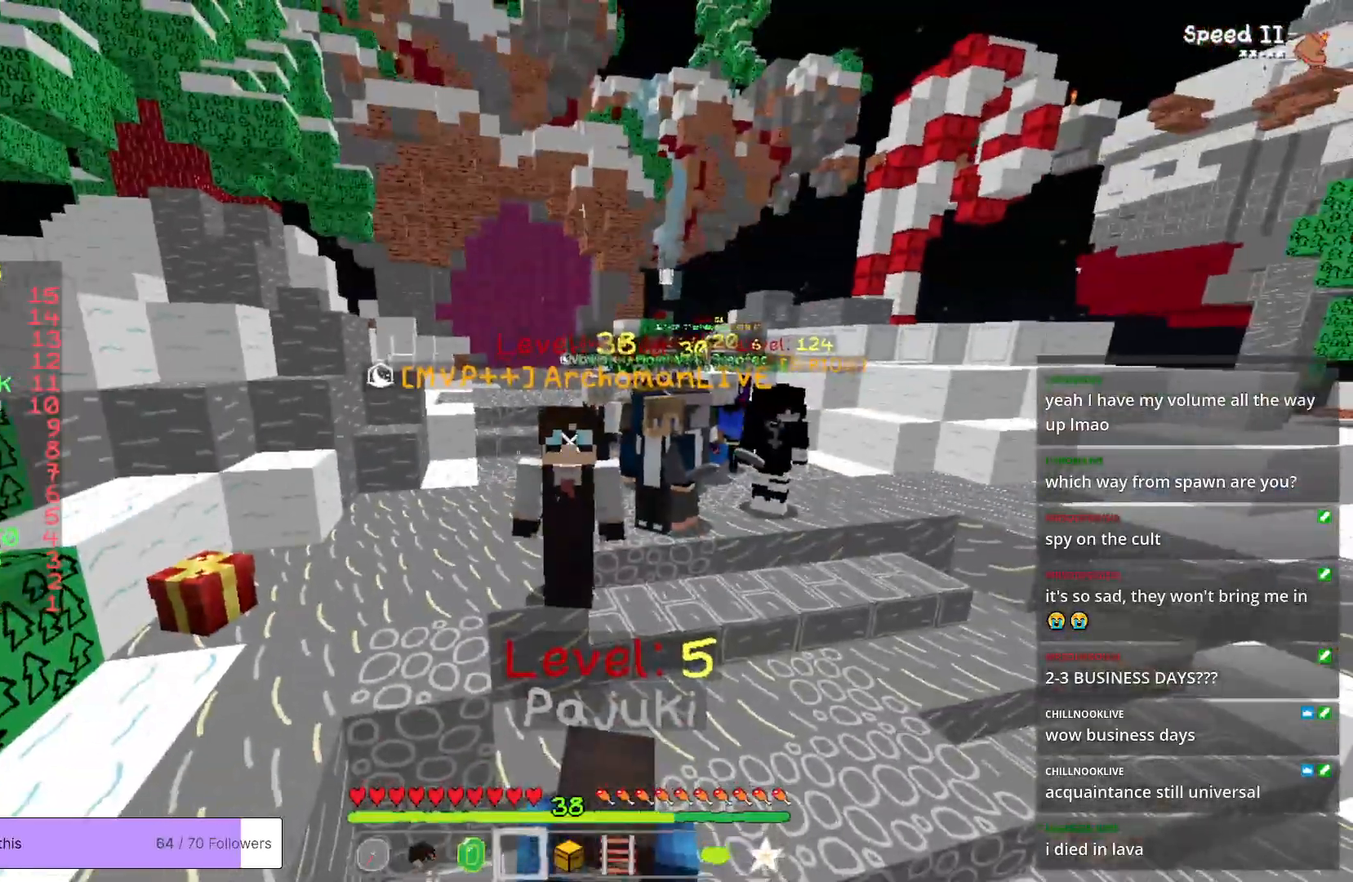
{"keys": [], "mouse": [], "events": []}
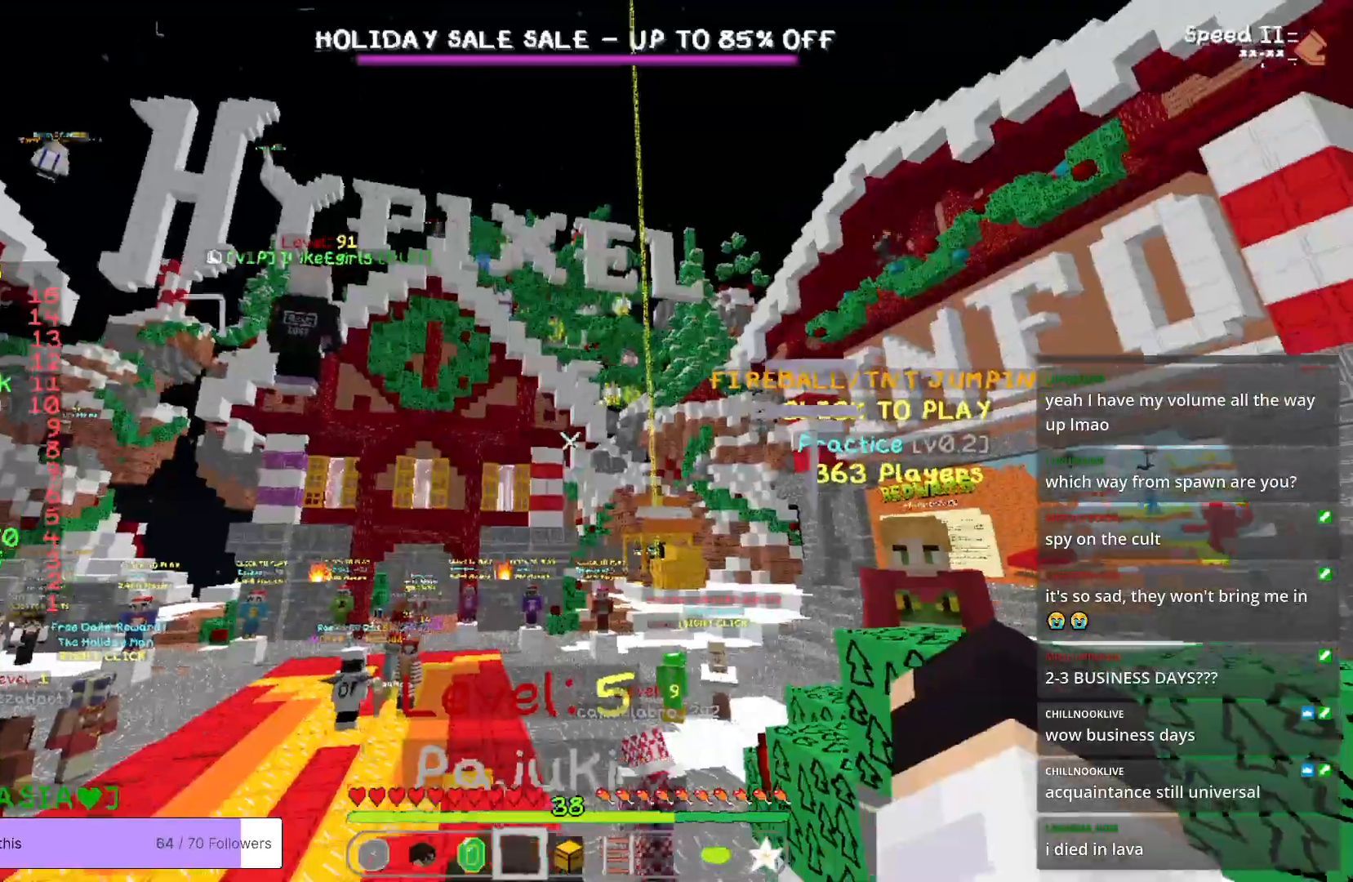
{"keys": ["w"], "mouse": [], "events": [[384, "w", "down"]]}
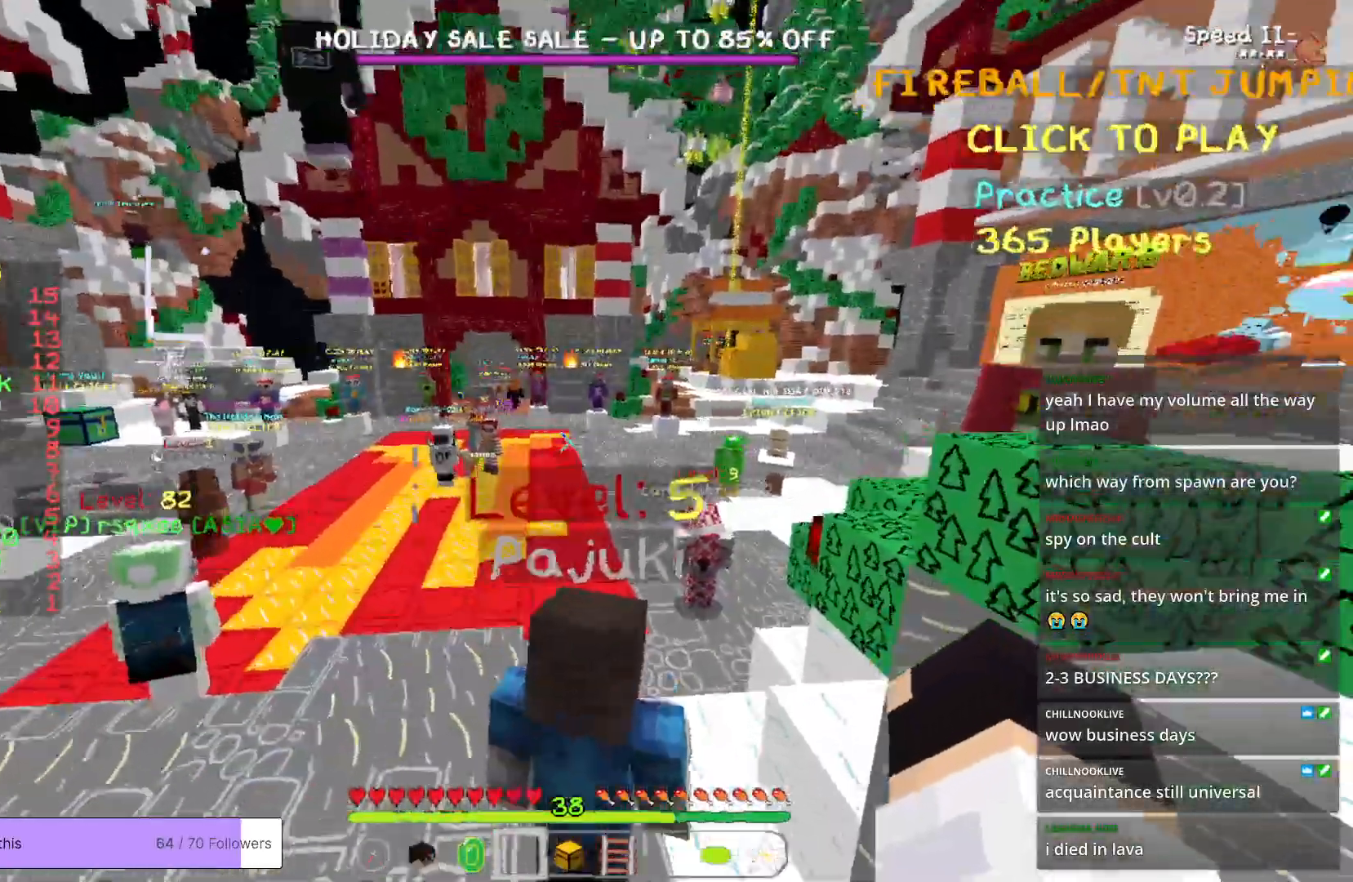
{"keys": ["w"], "mouse": [], "events": []}
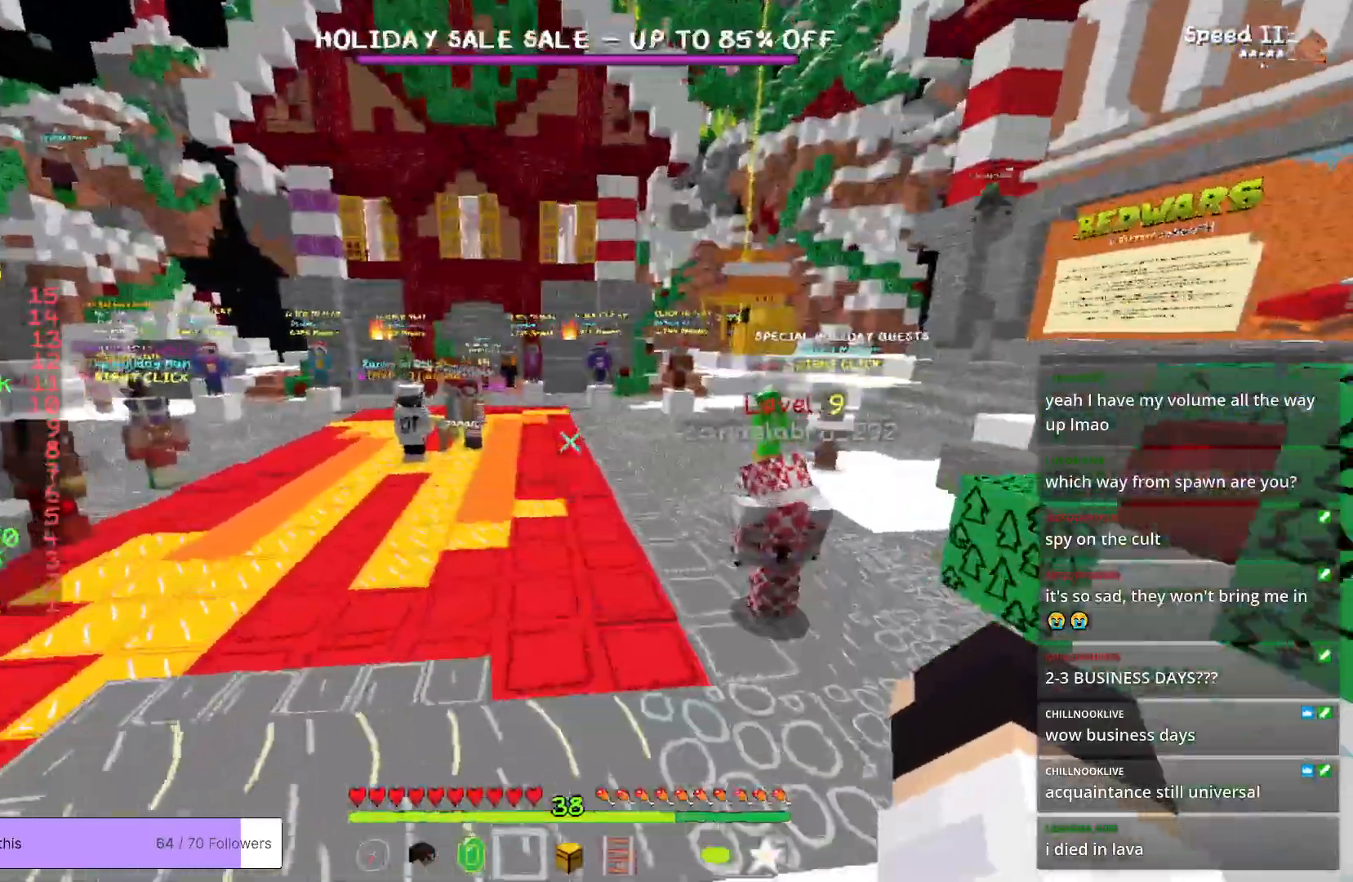
{"keys": ["w"], "mouse": [], "events": []}
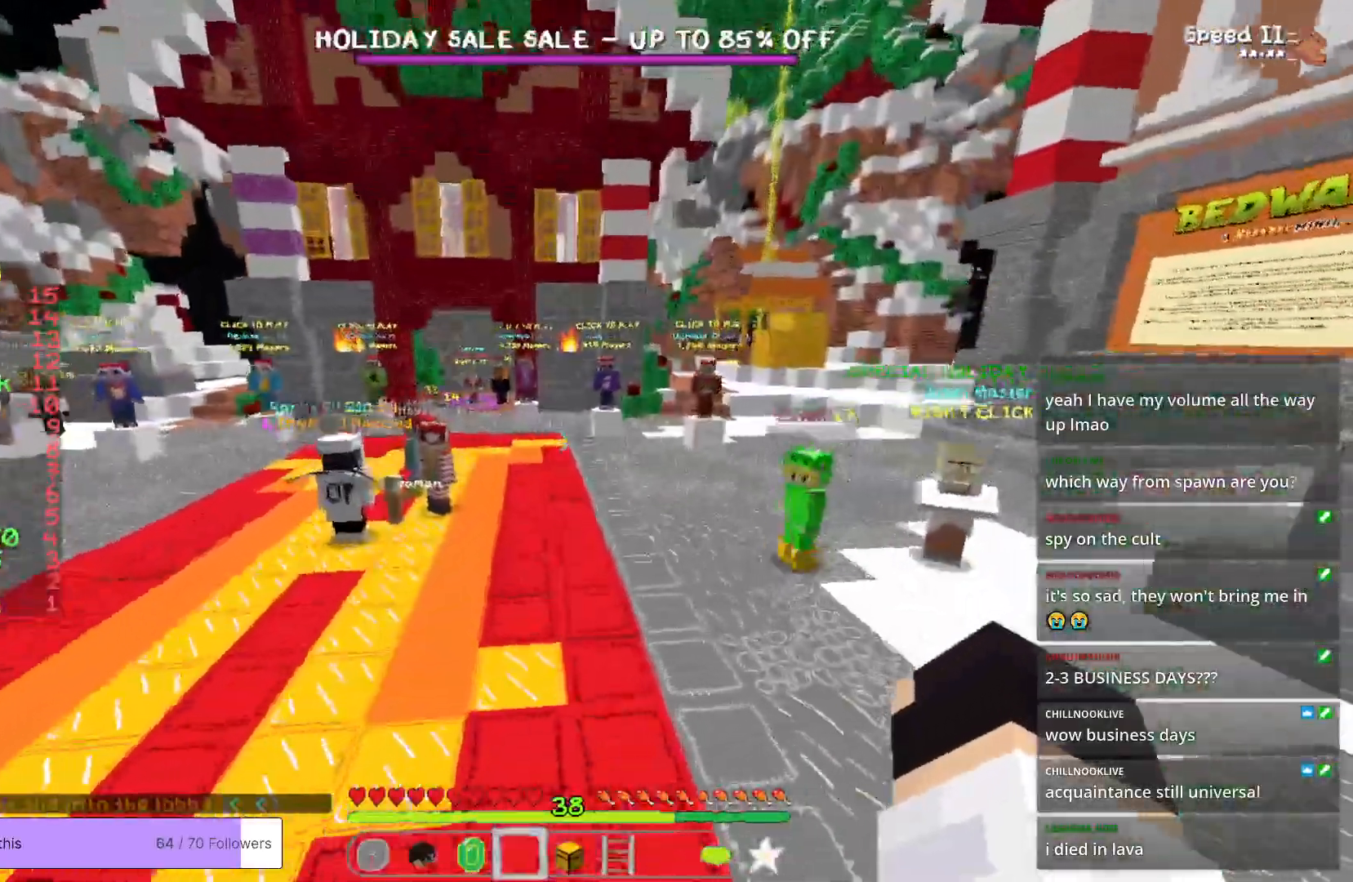
{"keys": ["w"], "mouse": [], "events": []}
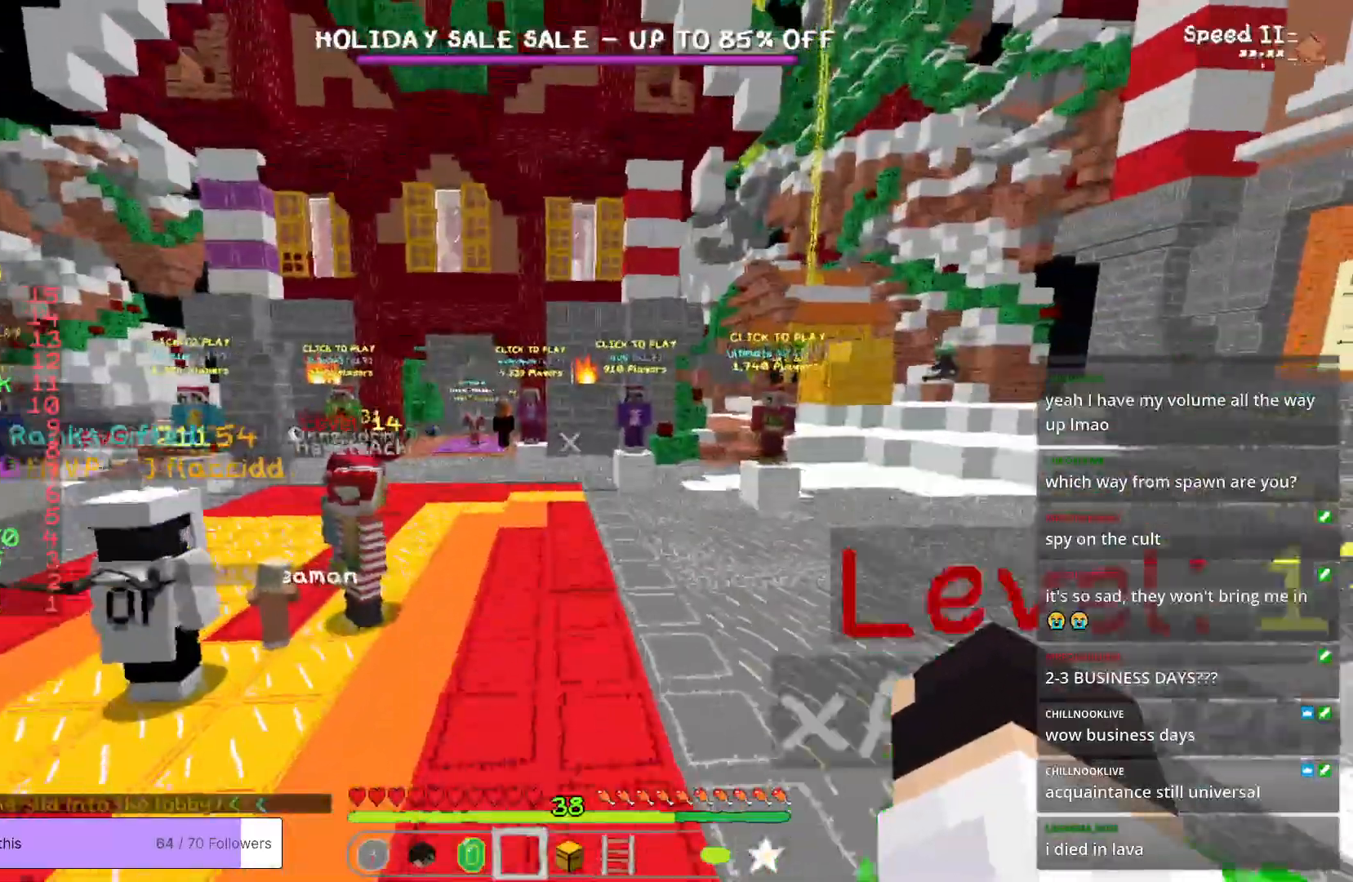
{"keys": ["w"], "mouse": [], "events": []}
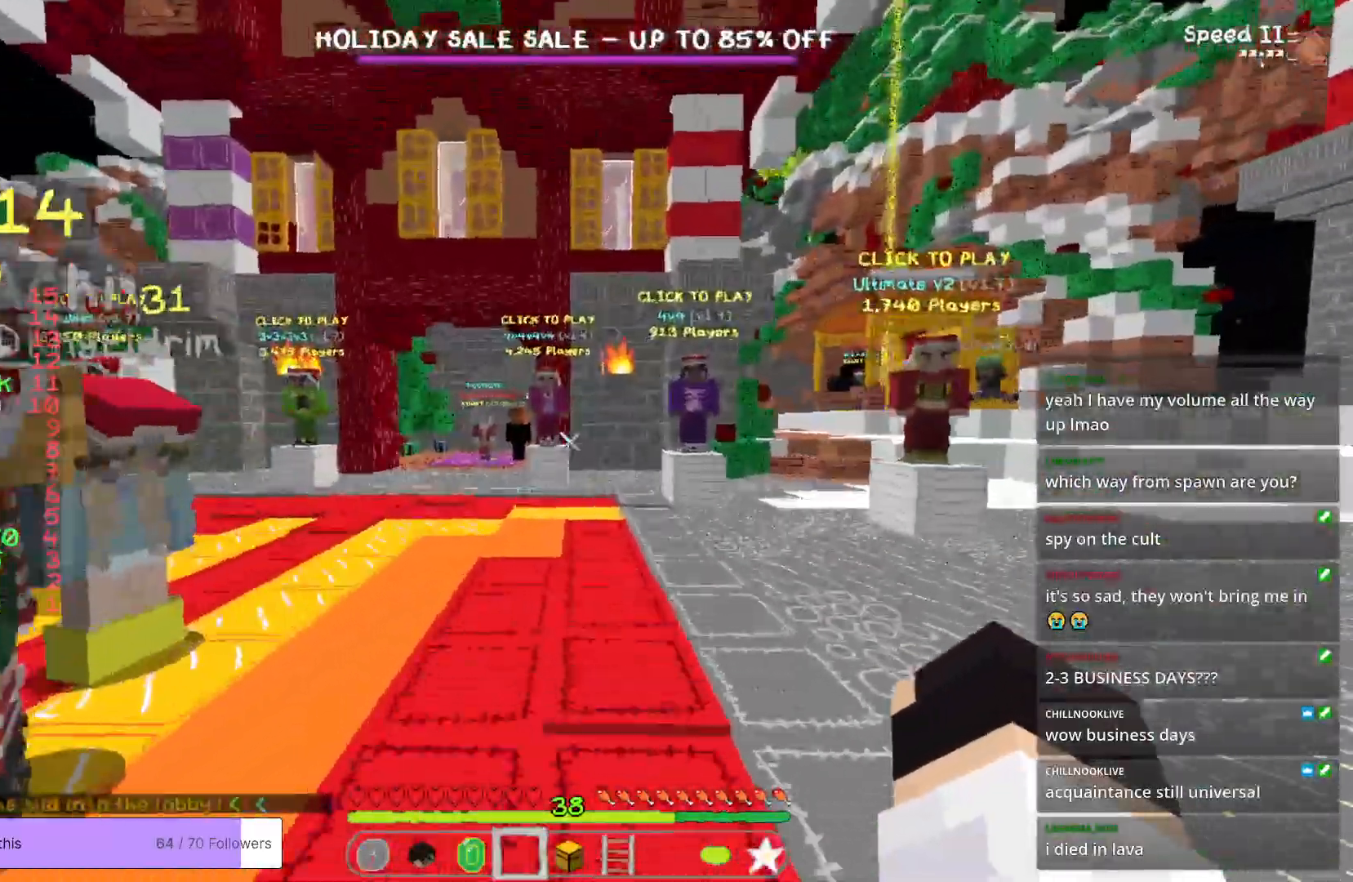
{"keys": ["w"], "mouse": [], "events": []}
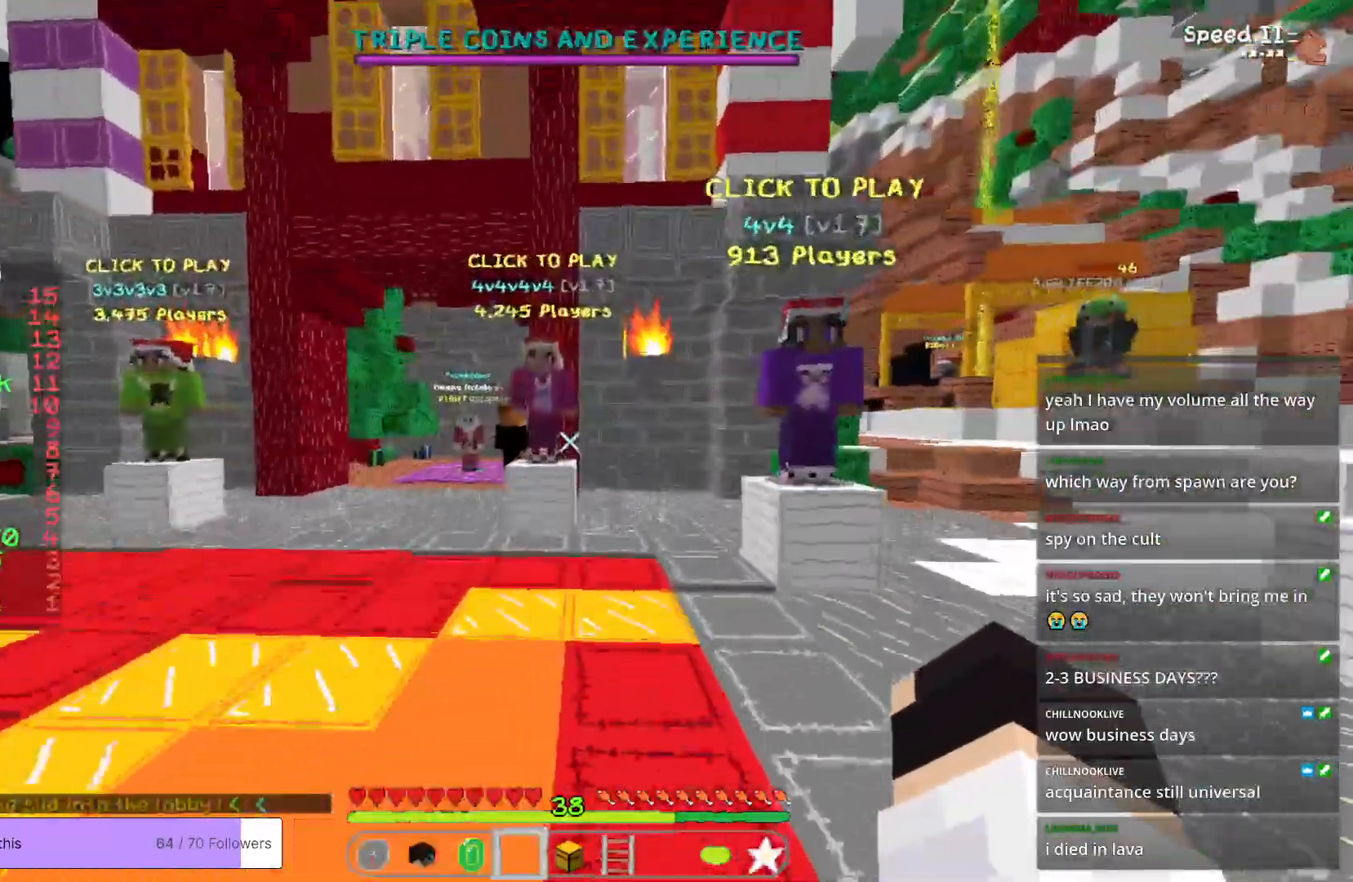
{"keys": [], "mouse": [], "events": [[451, "w", "up"]]}
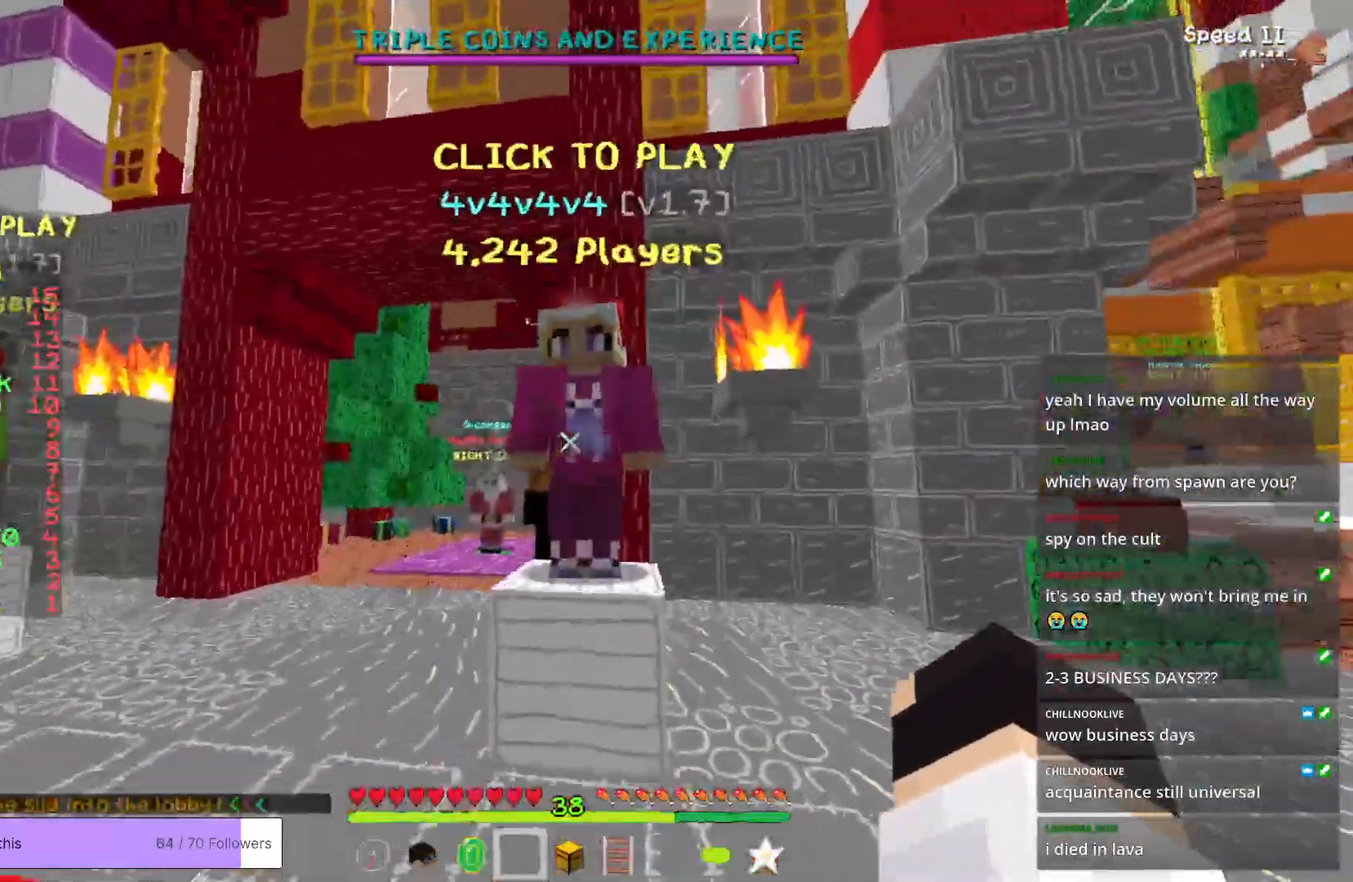
{"keys": [], "mouse": [], "events": [[284, "mouse_right", "down"], [351, "mouse_right", "up"]]}
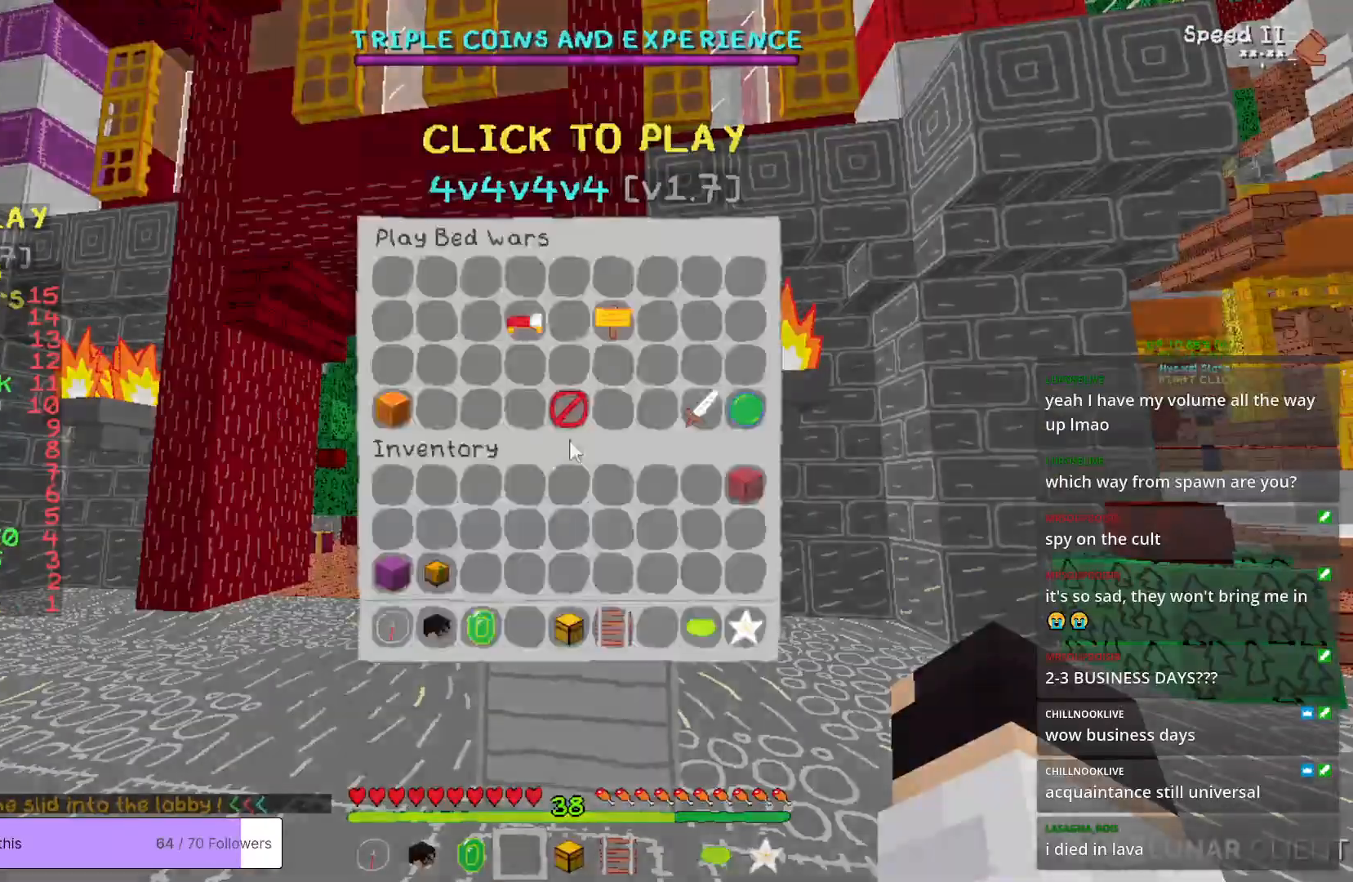
{"keys": [], "mouse": [], "events": []}
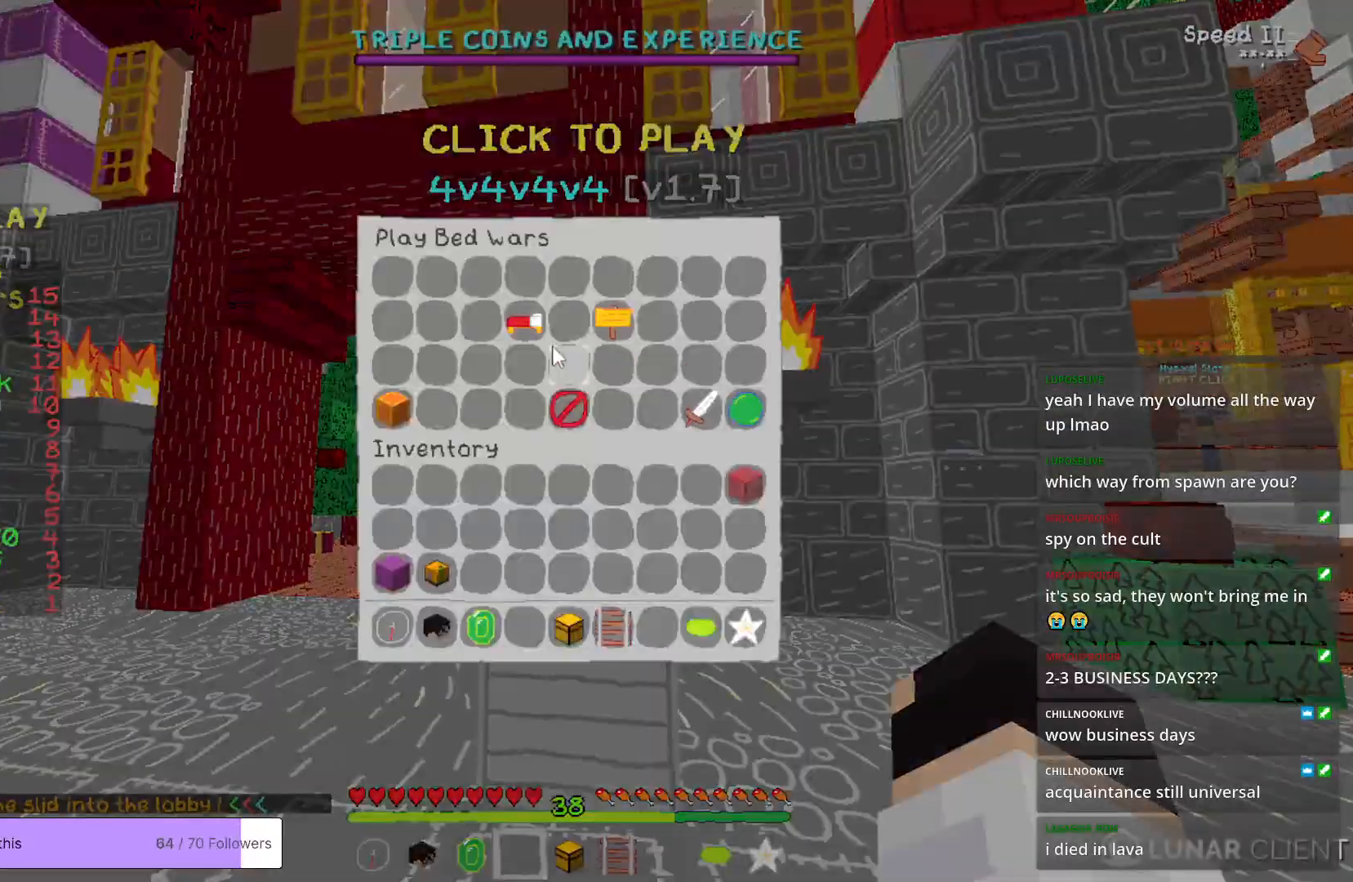
{"keys": [], "mouse": [], "events": []}
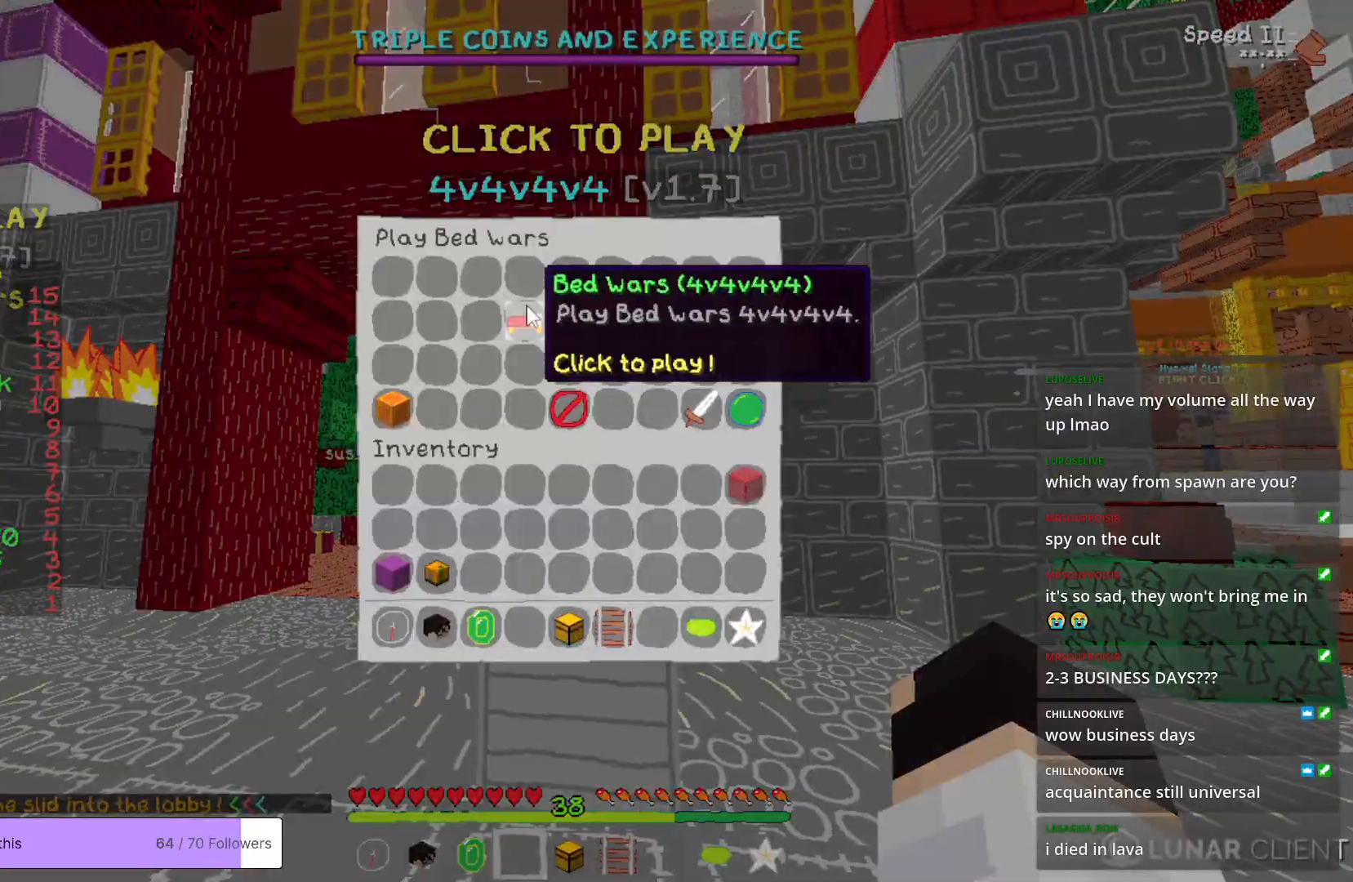
{"keys": [], "mouse": [], "events": []}
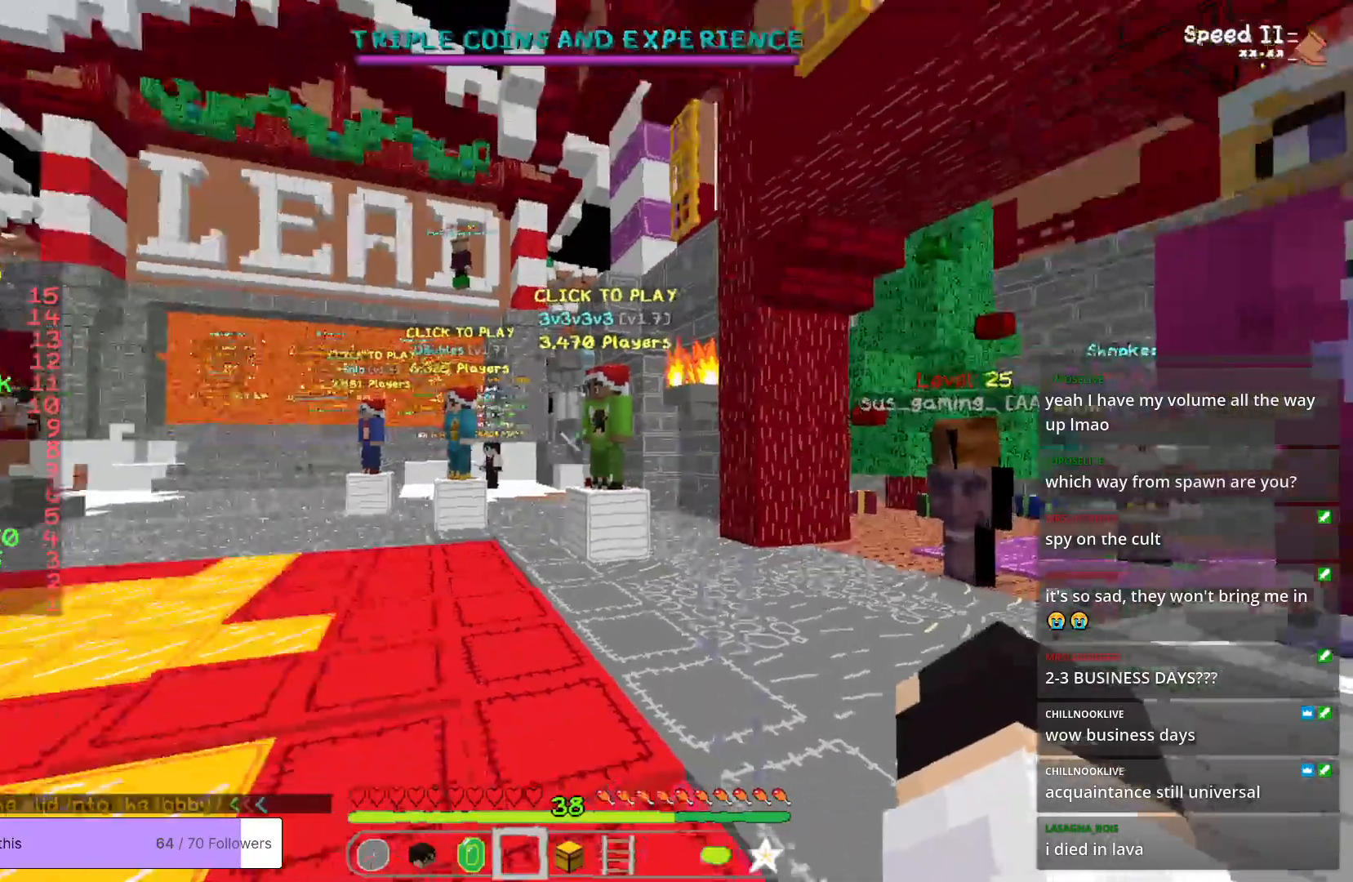
{"keys": [], "mouse": [], "events": []}
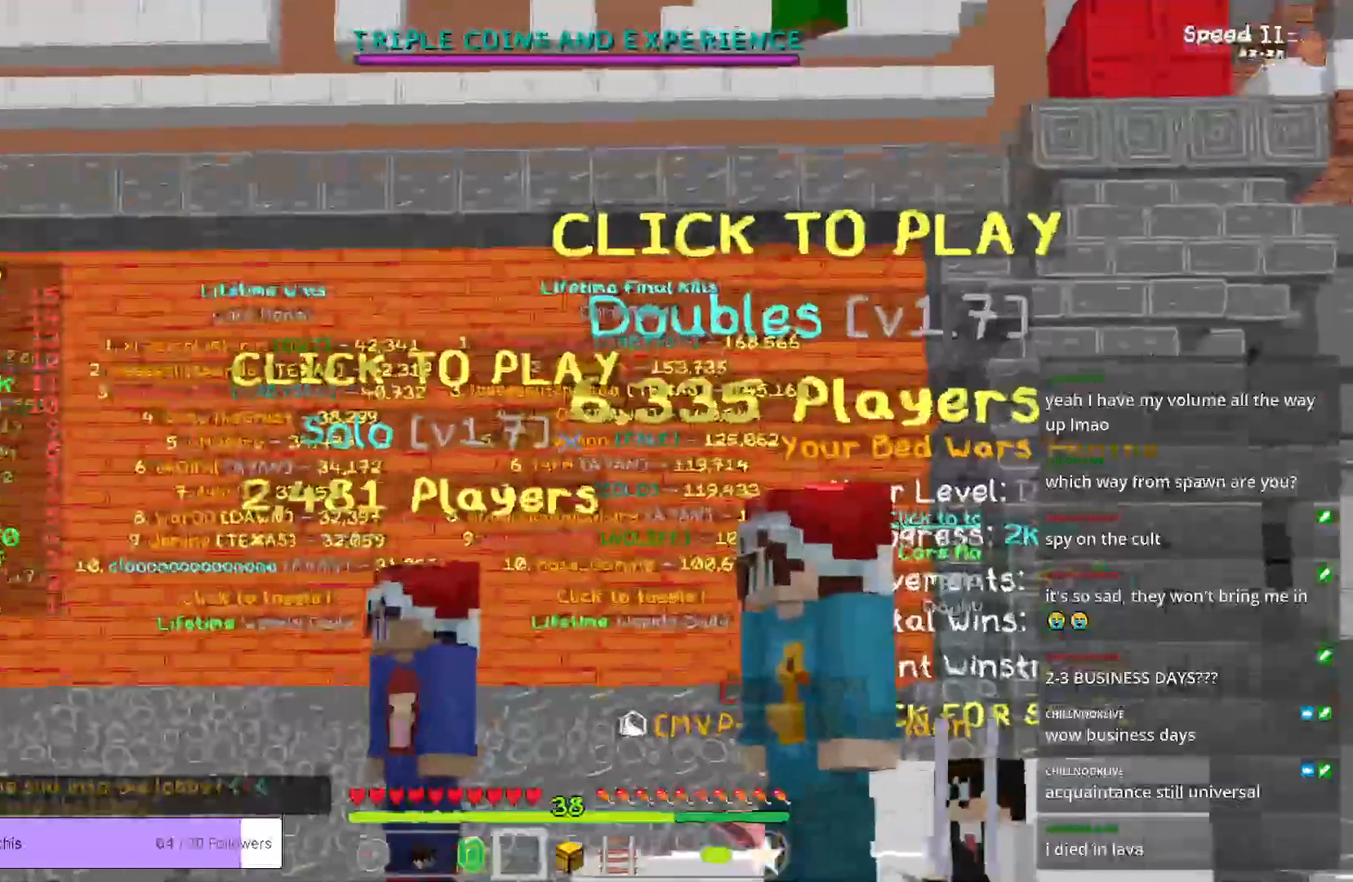
{"keys": [], "mouse": [], "events": []}
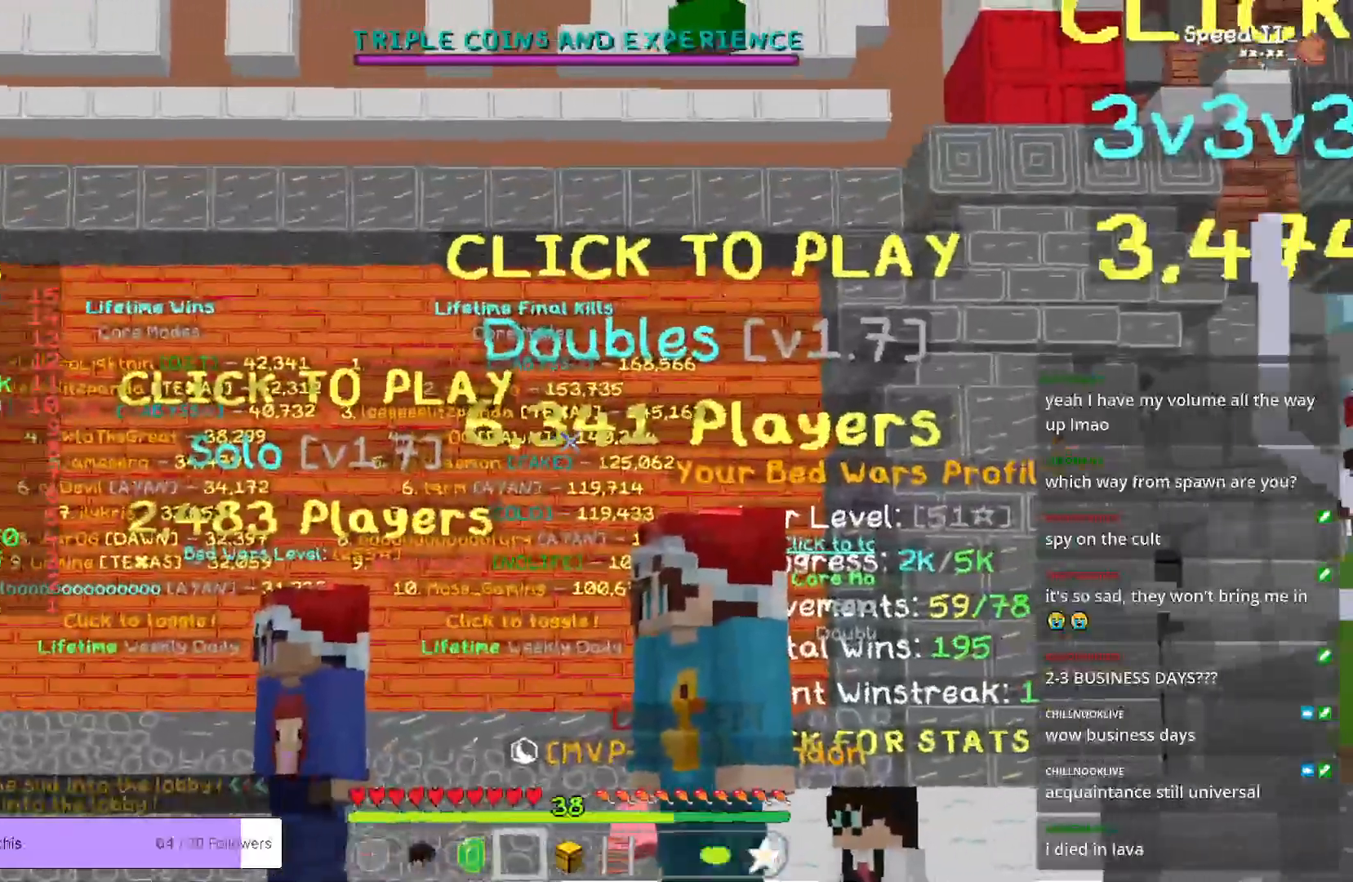
{"keys": [], "mouse": [], "events": []}
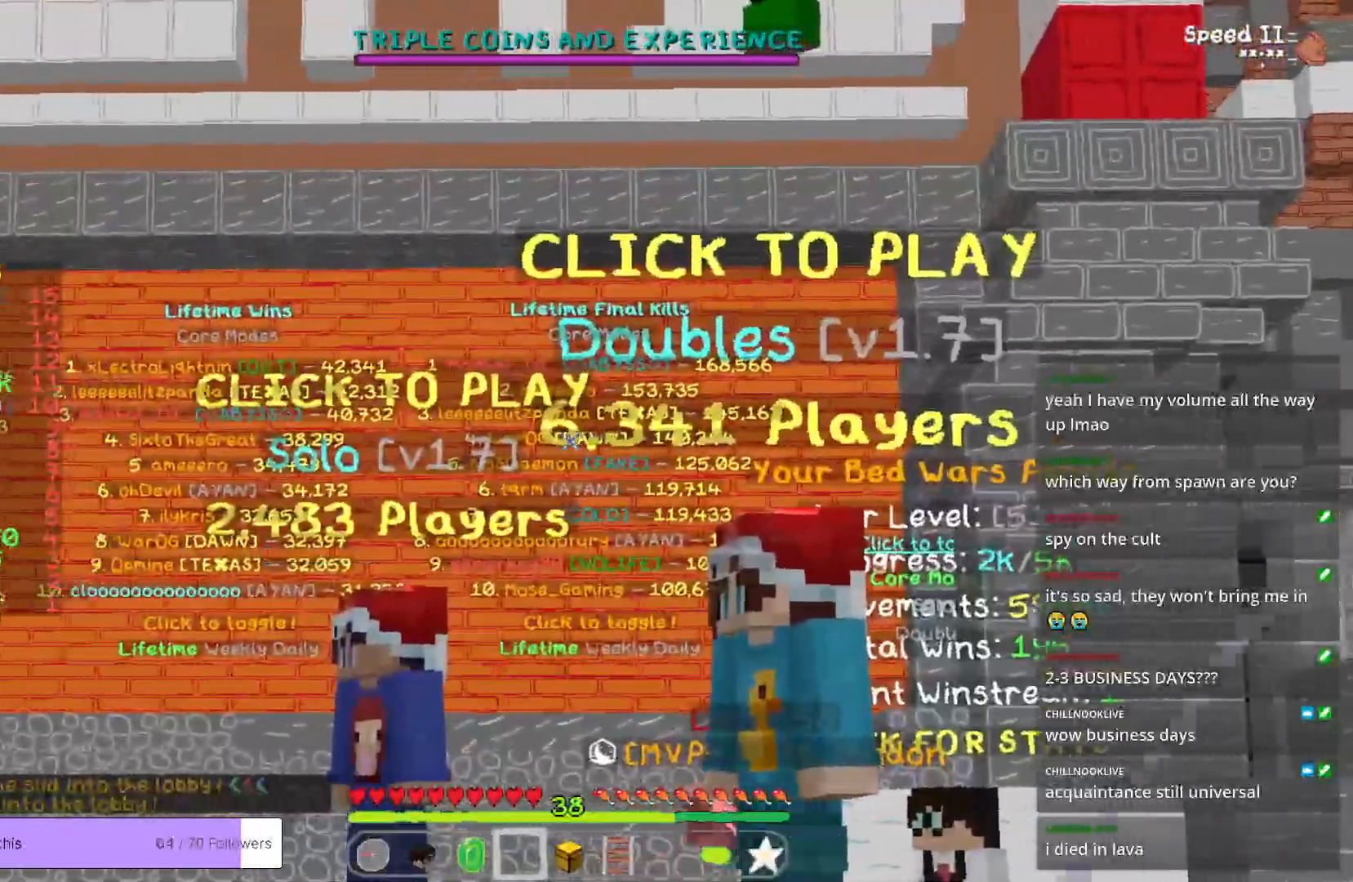
{"keys": [], "mouse": [], "events": []}
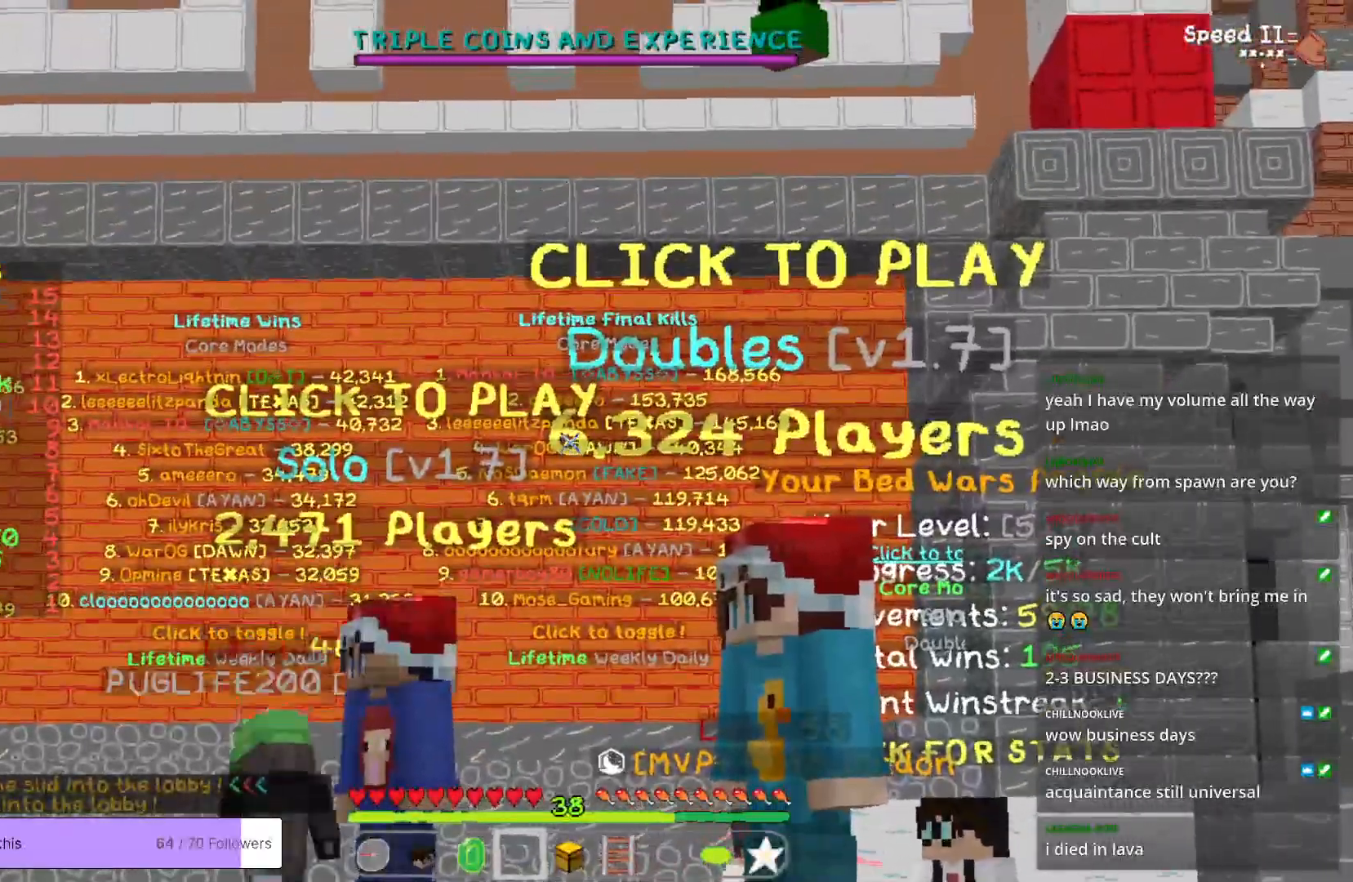
{"keys": [], "mouse": [], "events": []}
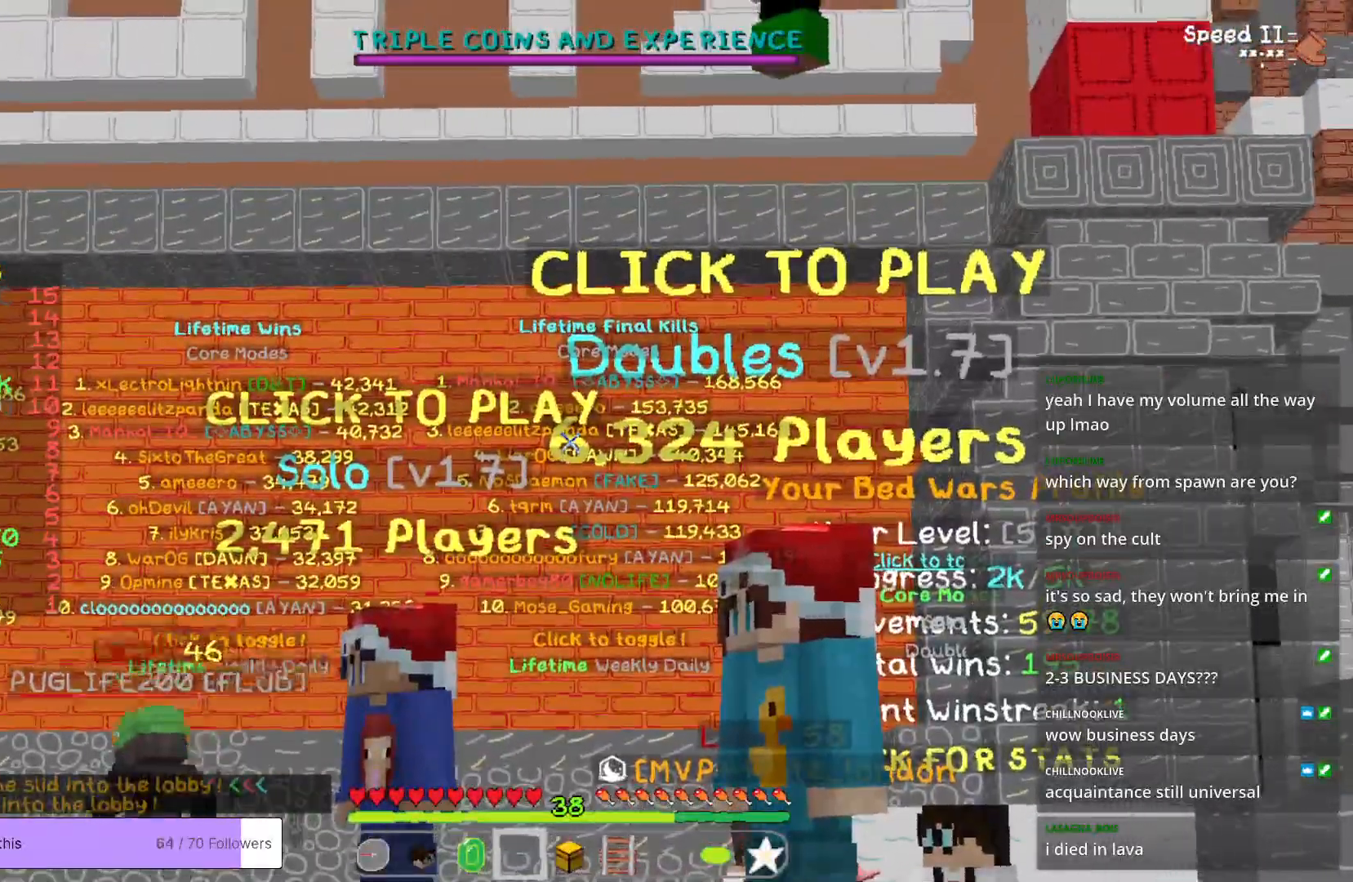
{"keys": ["w"], "mouse": ["right"], "events": [[401, "w", "down"], [501, "mouse_right", "down"]]}